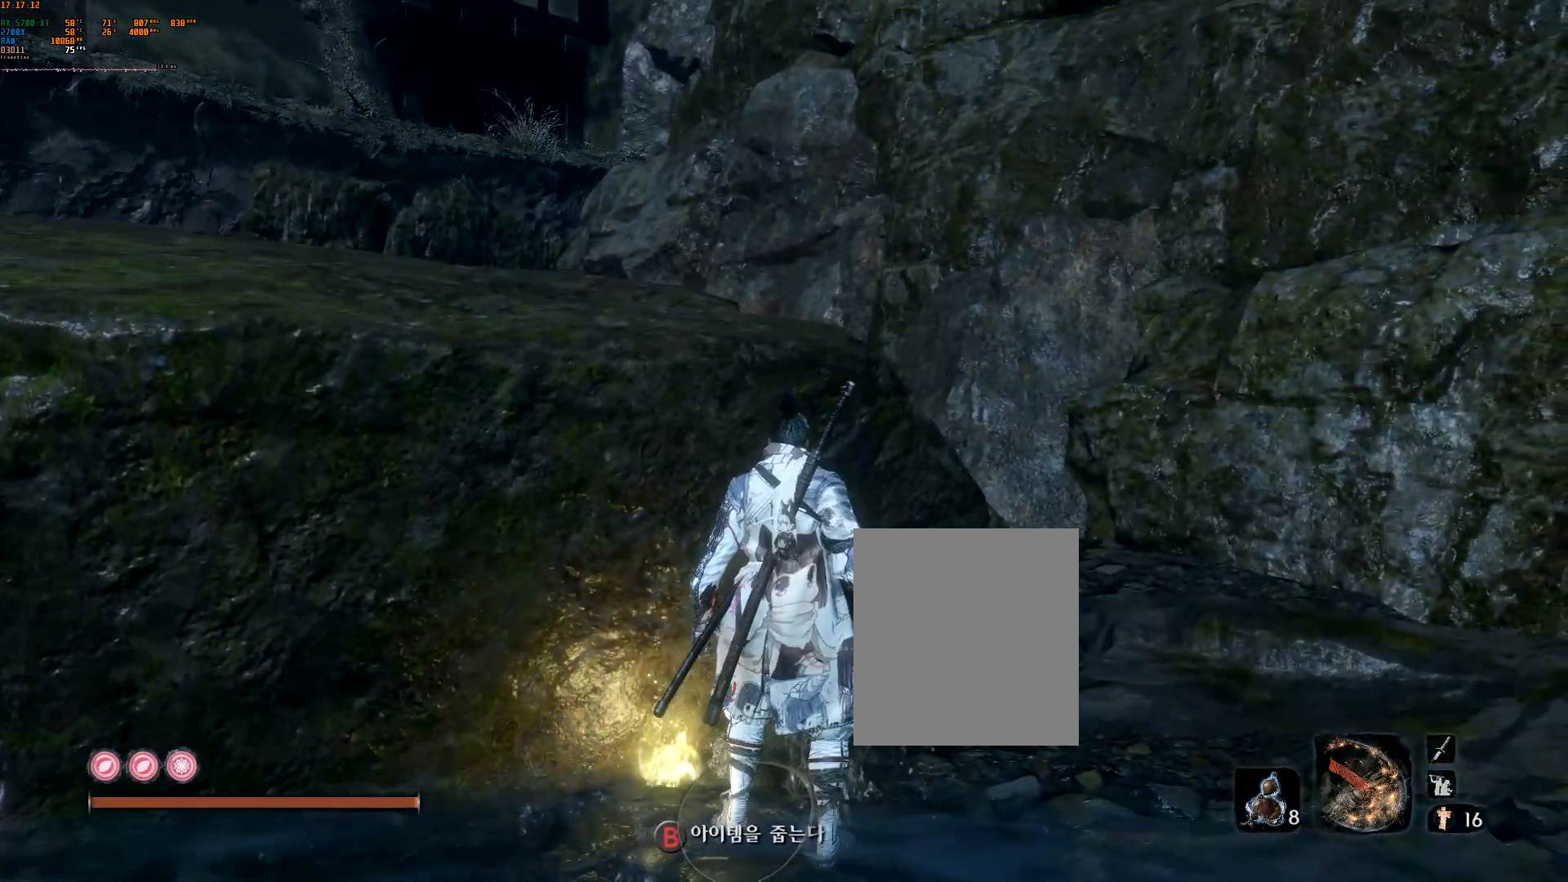
Gameplay with a controller (Xbox layout); each line is a JSON object with the inputs held at the frame after it (dt_ms = milliseconds from this image to that frame). "events" lists button and stick changes between this image and that frame as [ms after this image, input, new state], when the widget could be followed in between. Not read: L2 L3 R2 R3 TOUCHPAD other_buttons right_stick.
{"dt_ms": 500, "buttons": [], "left_stick": "center", "events": [[117, "B", "up"]]}
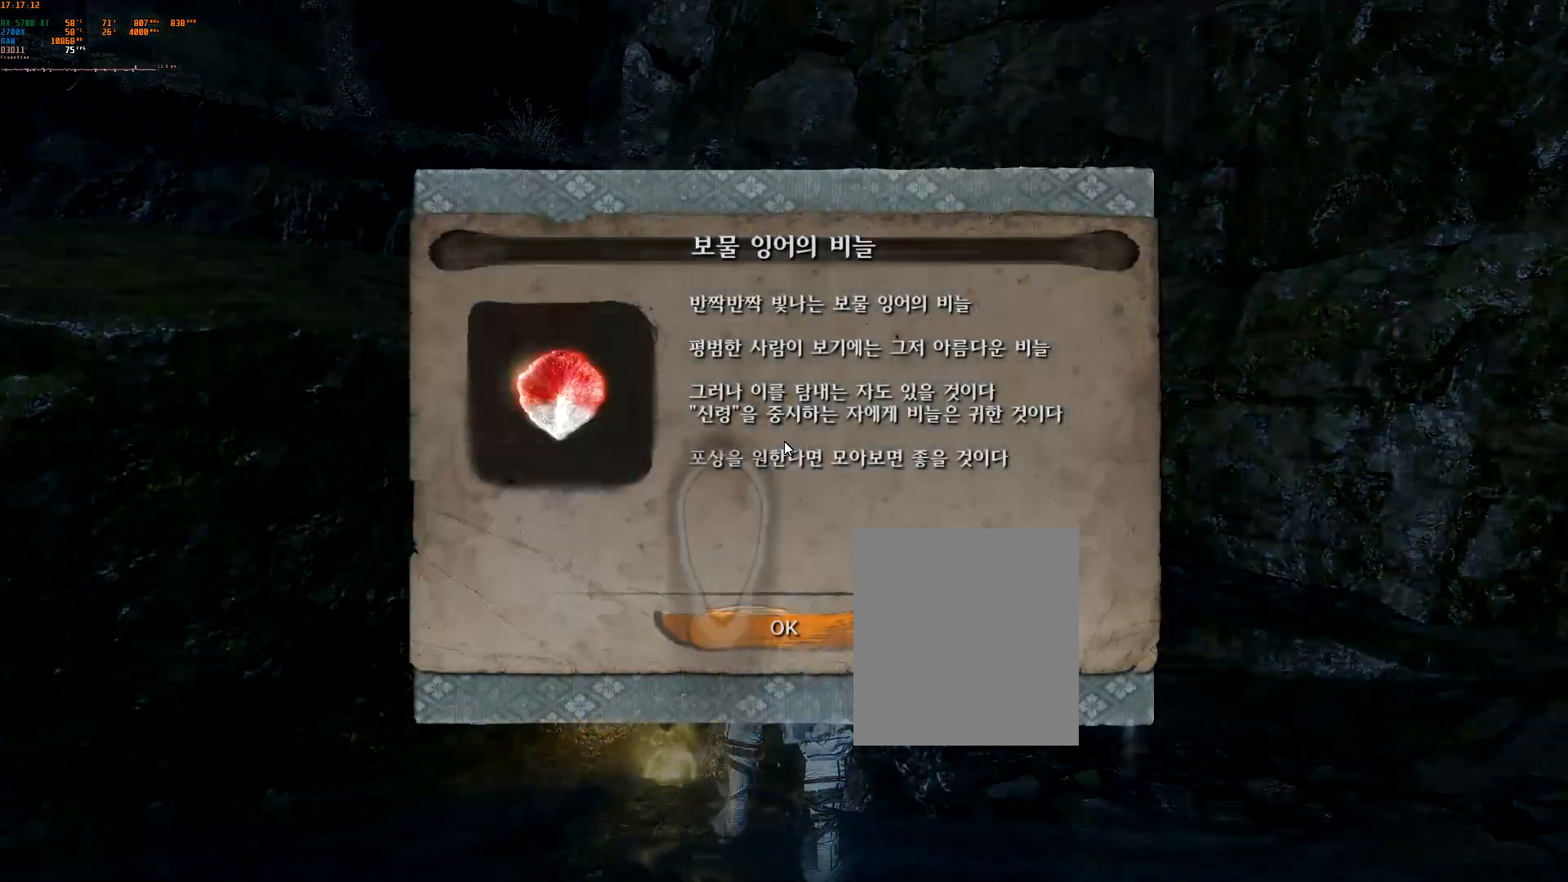
{"dt_ms": 500, "buttons": [], "left_stick": "center"}
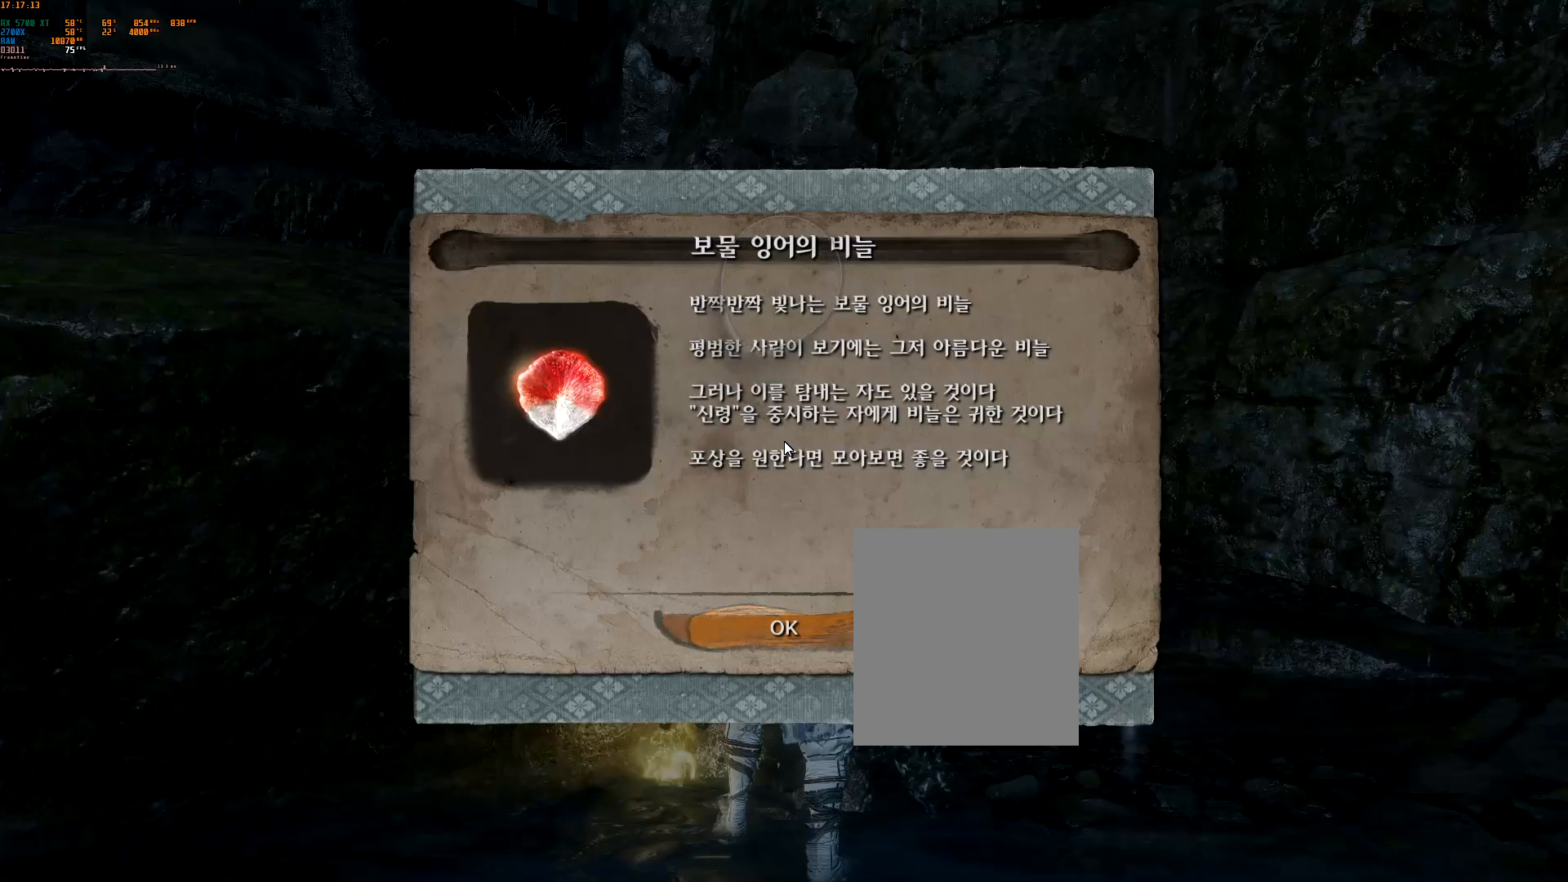
{"dt_ms": 500, "buttons": [], "left_stick": "center", "events": [[200, "A", "down"], [300, "A", "up"]]}
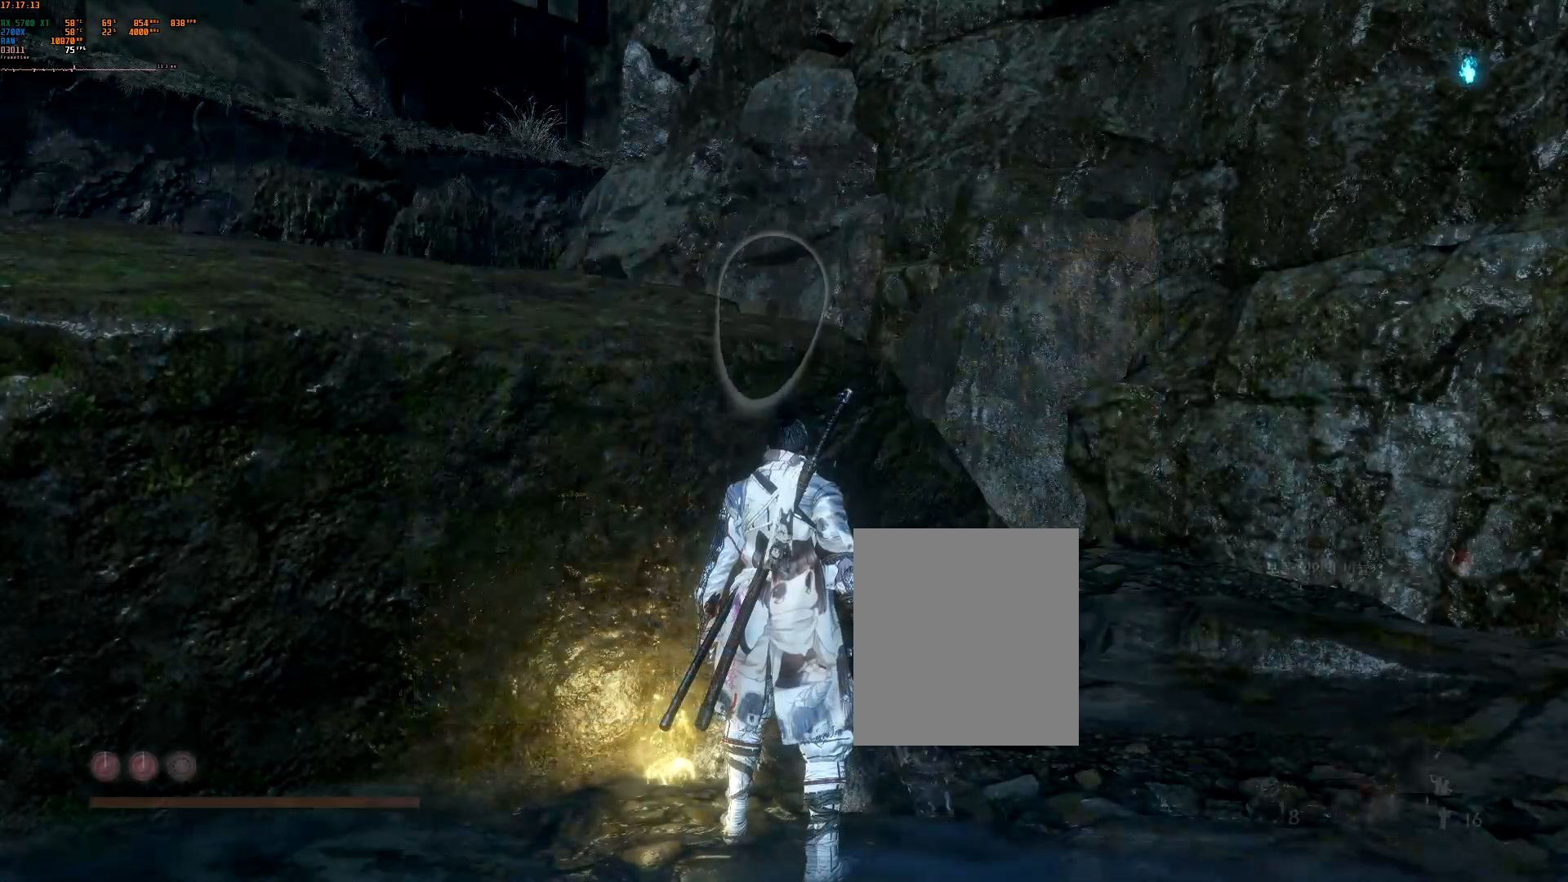
{"dt_ms": 500, "buttons": [], "left_stick": "center", "events": []}
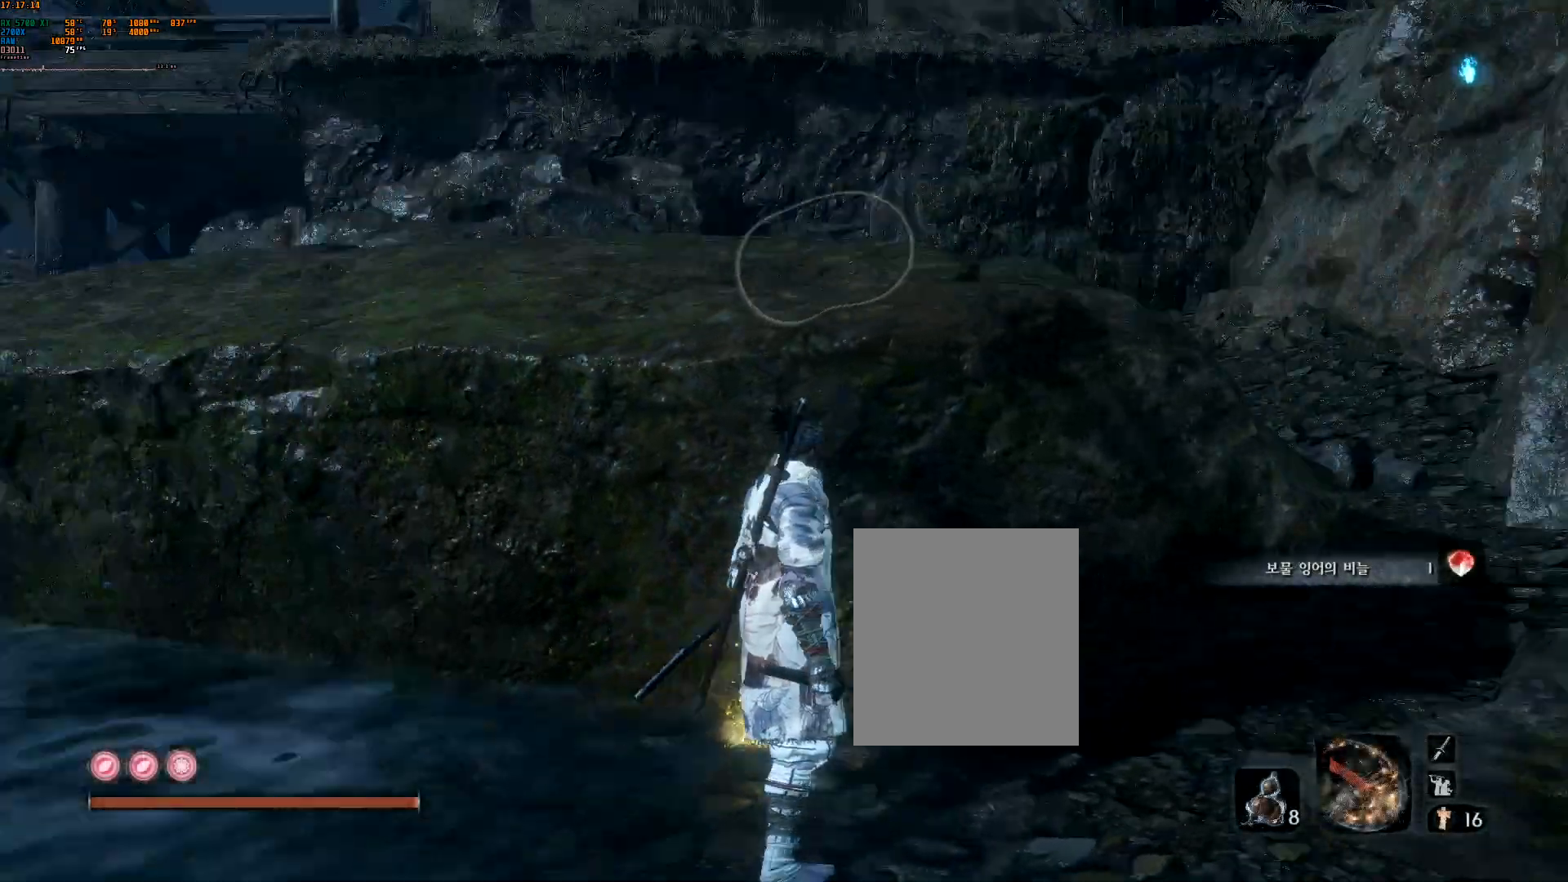
{"dt_ms": 500, "buttons": ["A"], "left_stick": "up", "events": [[100, "left_stick", "up"], [150, "A", "down"], [250, "A", "up"], [467, "A", "down"]]}
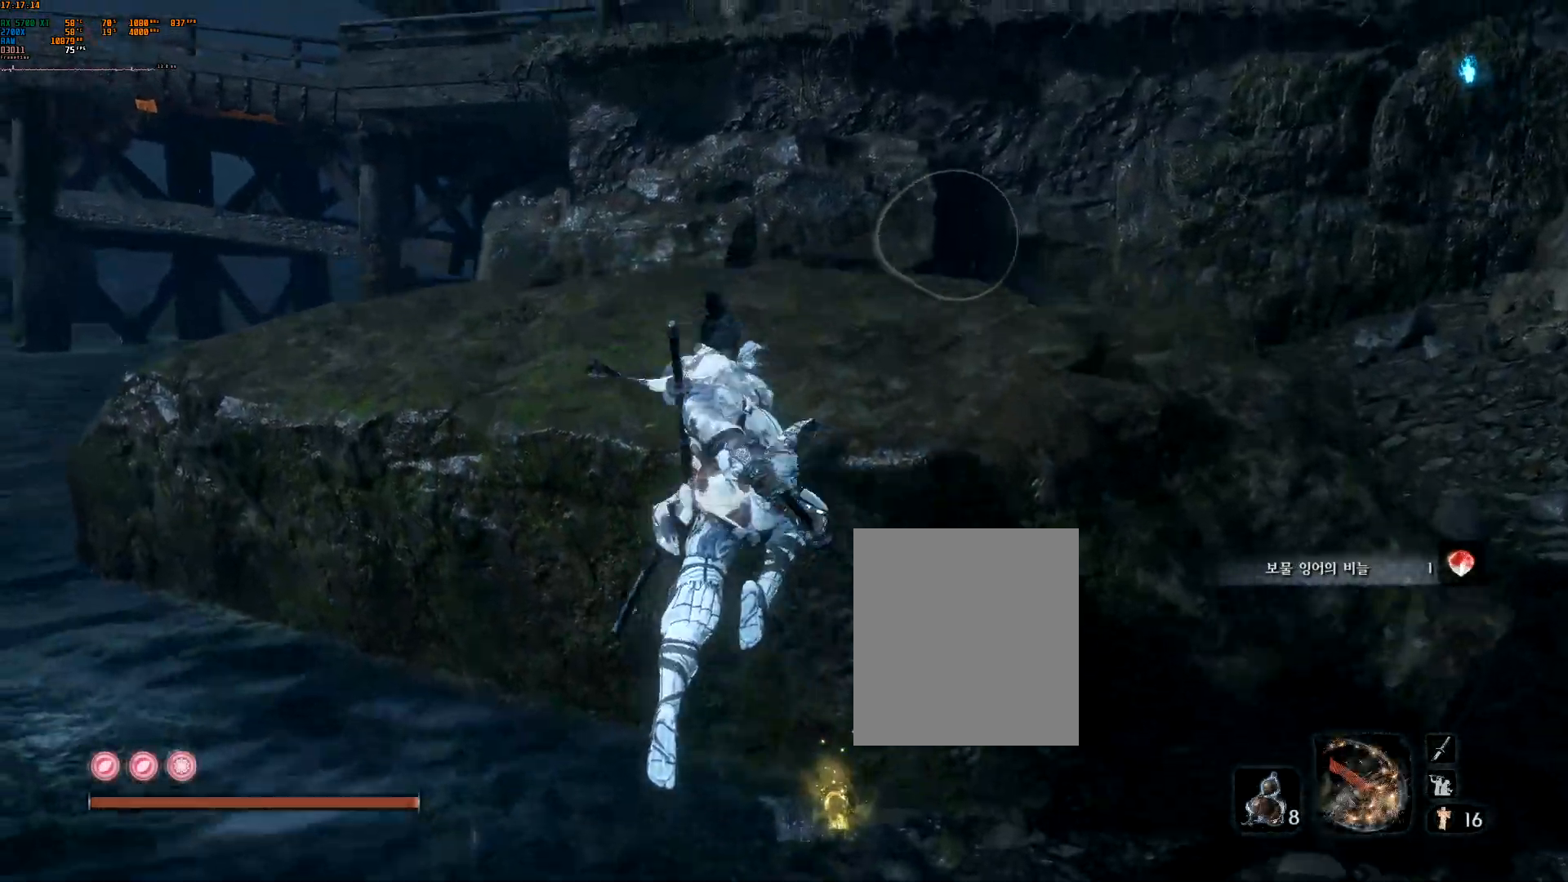
{"dt_ms": 500, "buttons": [], "left_stick": "up", "events": [[83, "A", "up"]]}
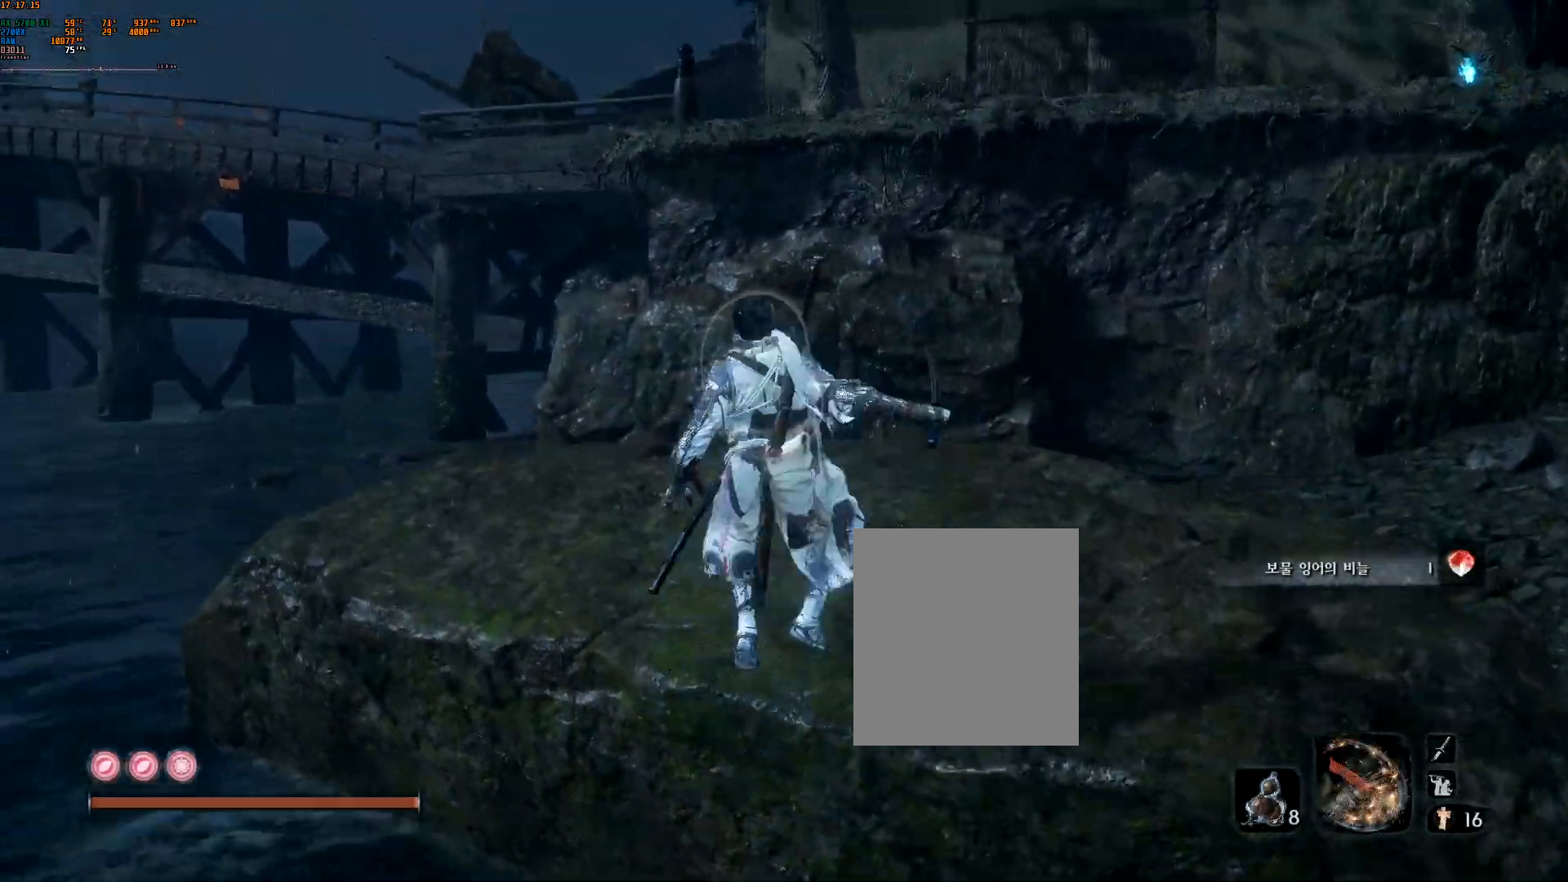
{"dt_ms": 1000, "buttons": [], "left_stick": "left"}
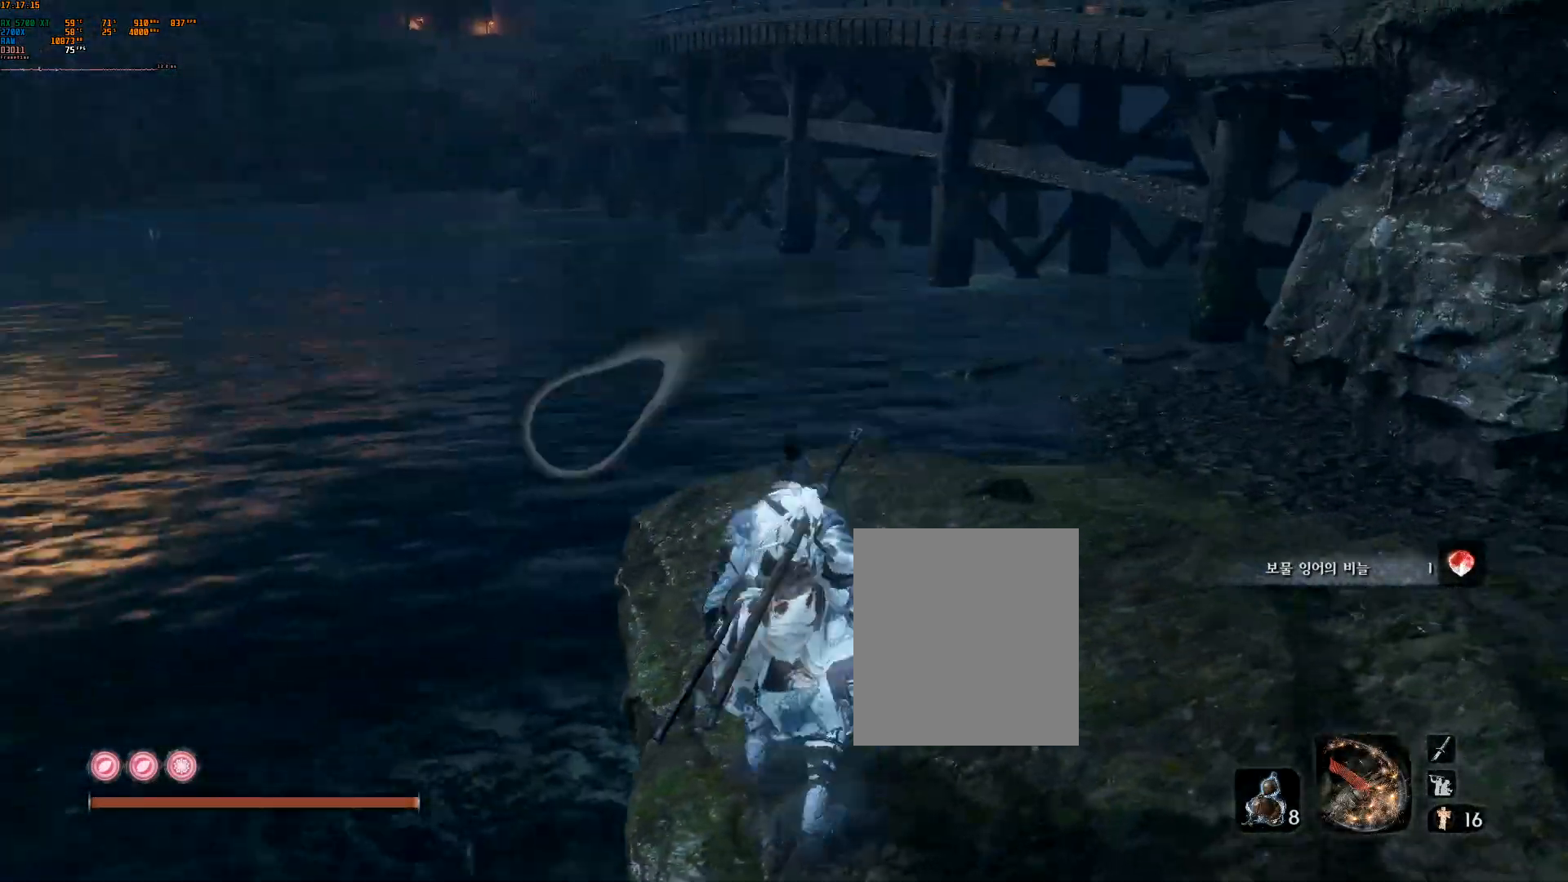
{"dt_ms": 500, "buttons": [], "left_stick": "up", "events": [[50, "left_stick", "up-left"], [417, "left_stick", "up"]]}
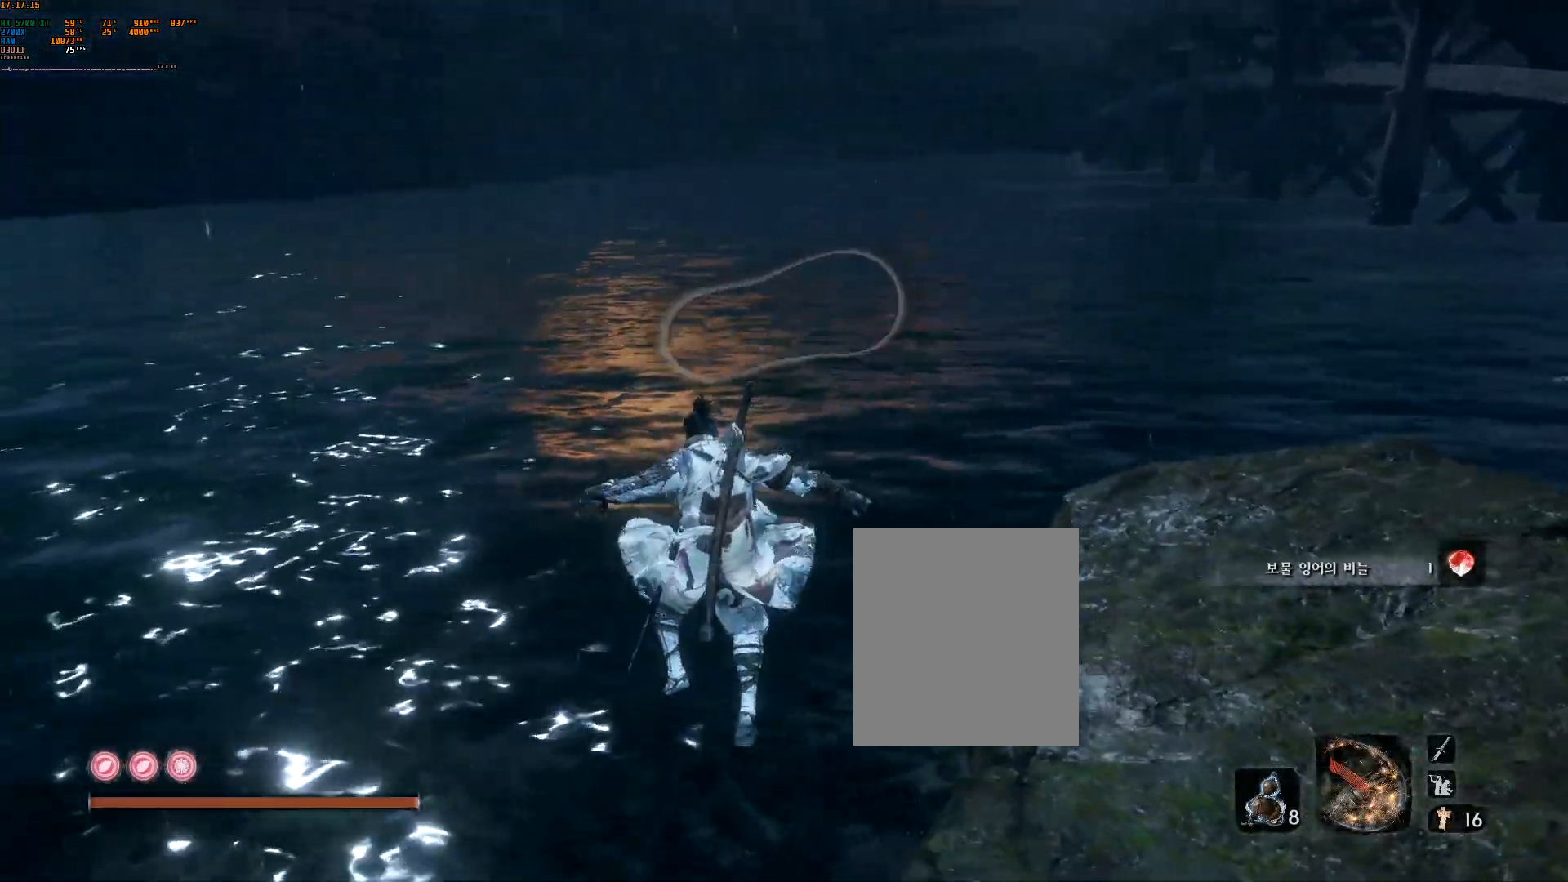
{"dt_ms": 500, "buttons": [], "left_stick": "up"}
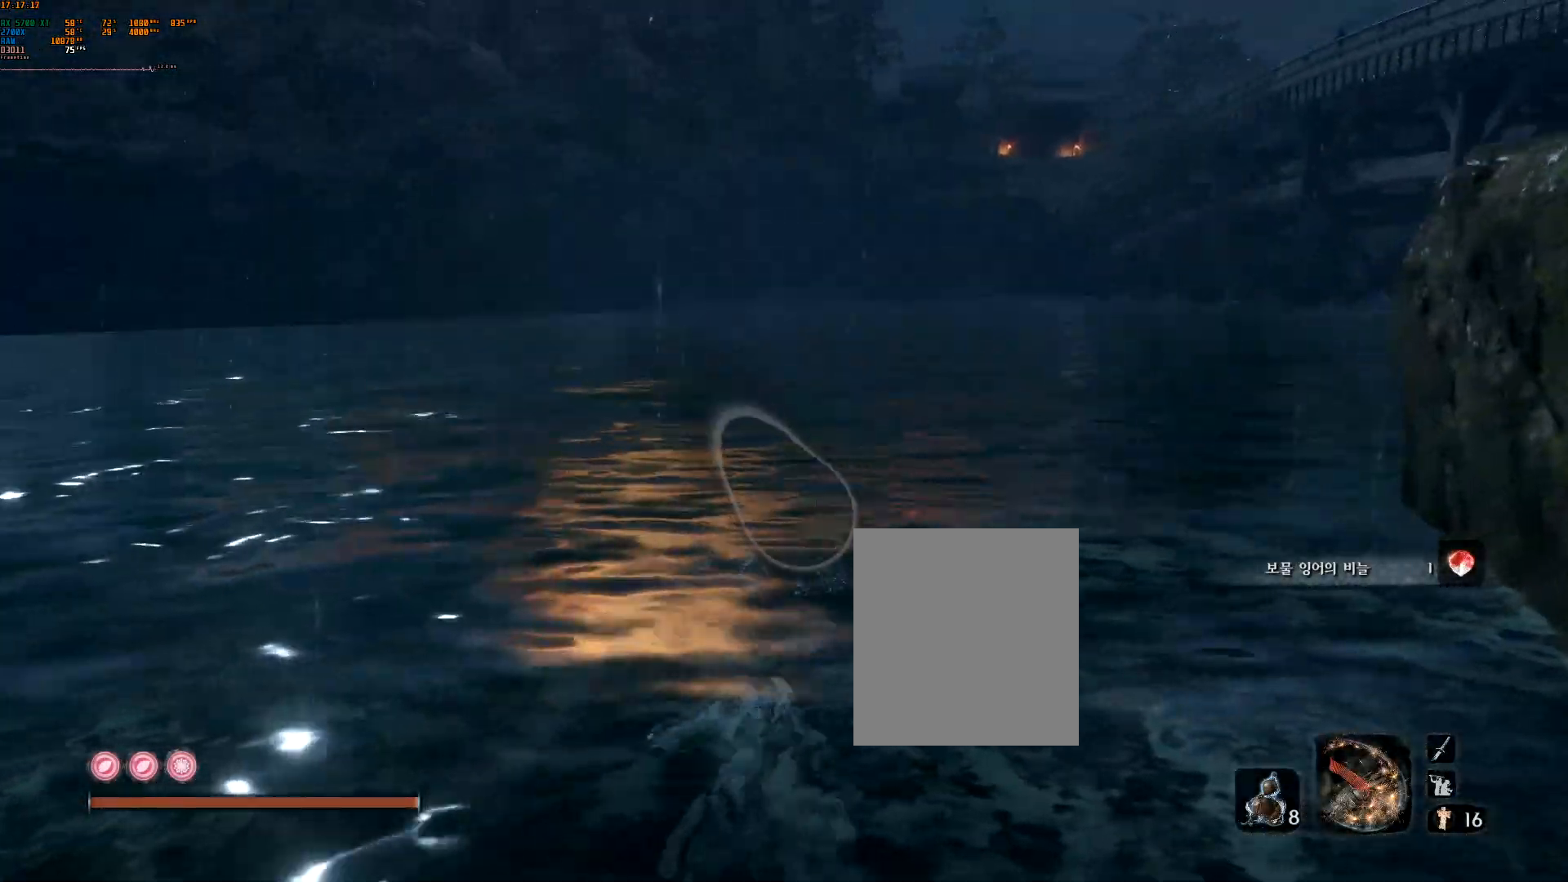
{"dt_ms": 500, "buttons": [], "left_stick": "up", "events": []}
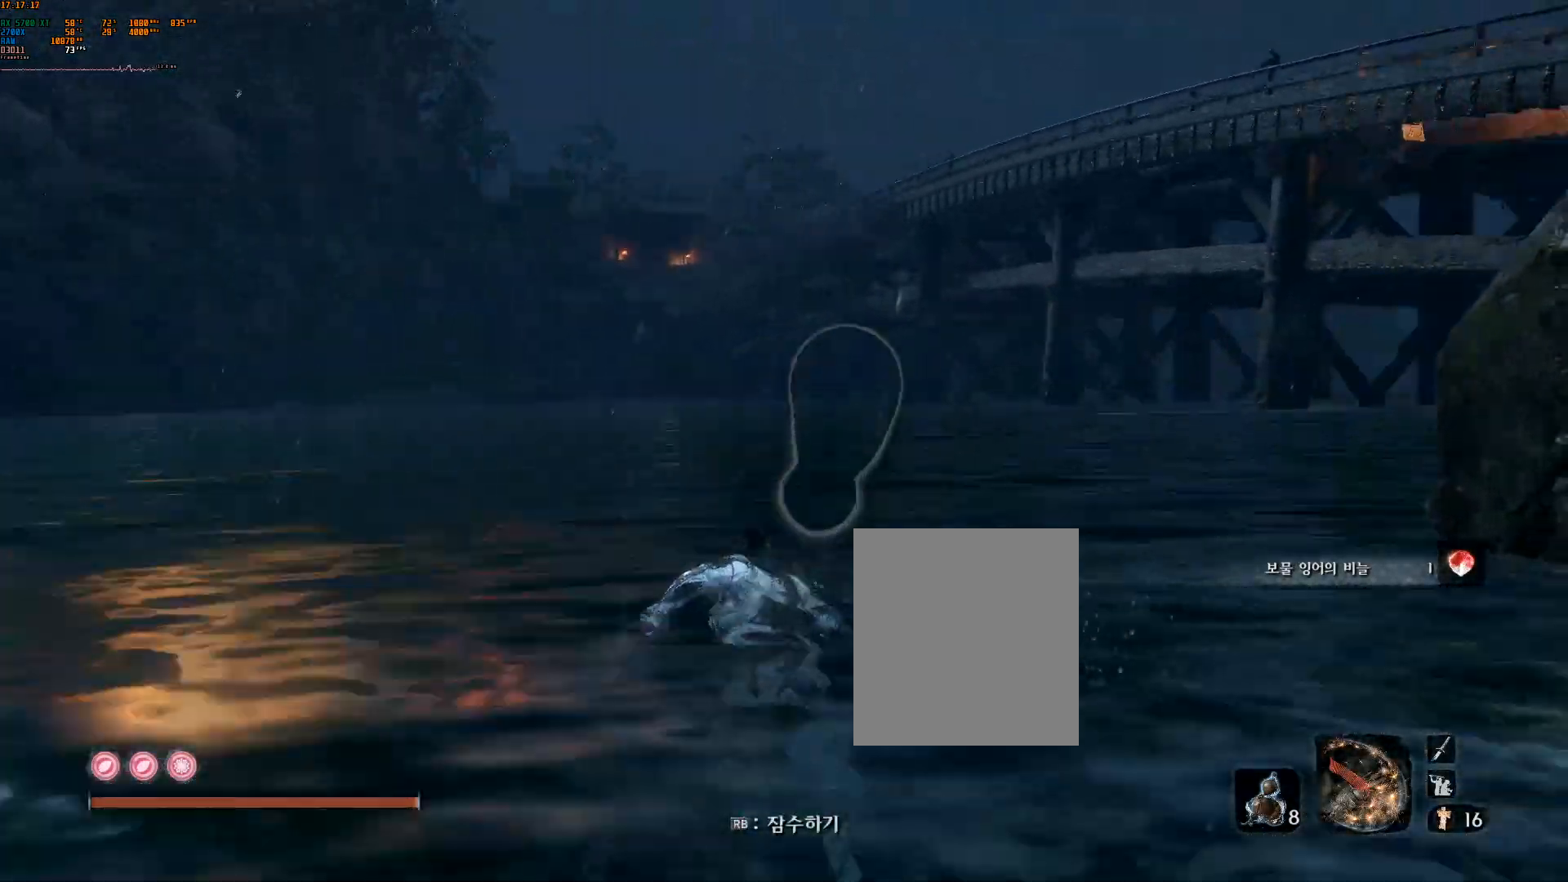
{"dt_ms": 500, "buttons": ["R1"], "left_stick": "up", "events": [[217, "R1", "down"]]}
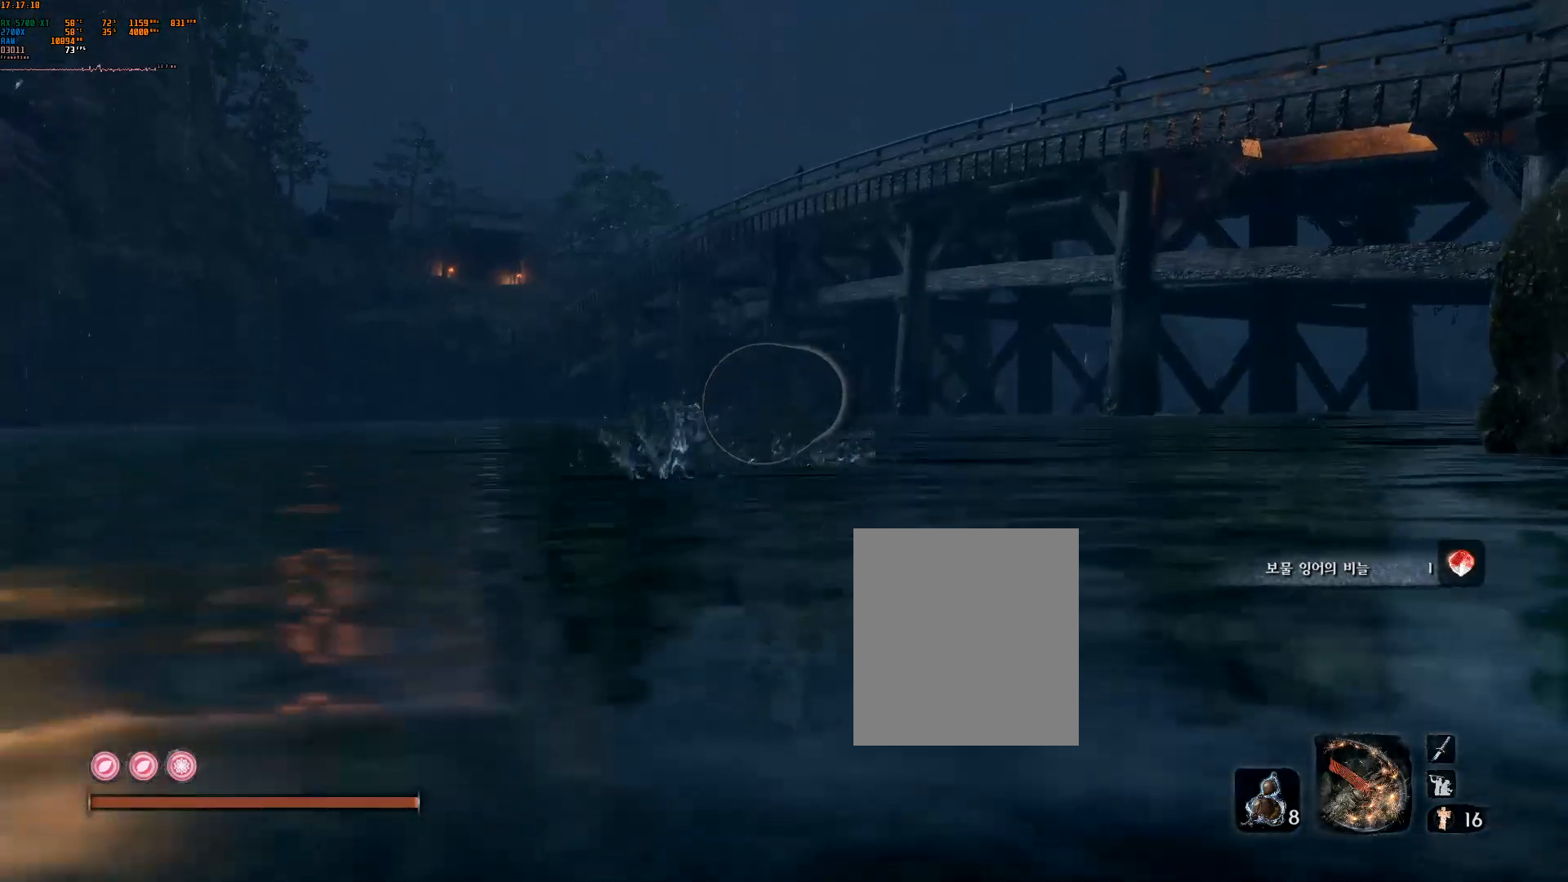
{"dt_ms": 500, "buttons": [], "left_stick": "up", "events": [[283, "R1", "up"]]}
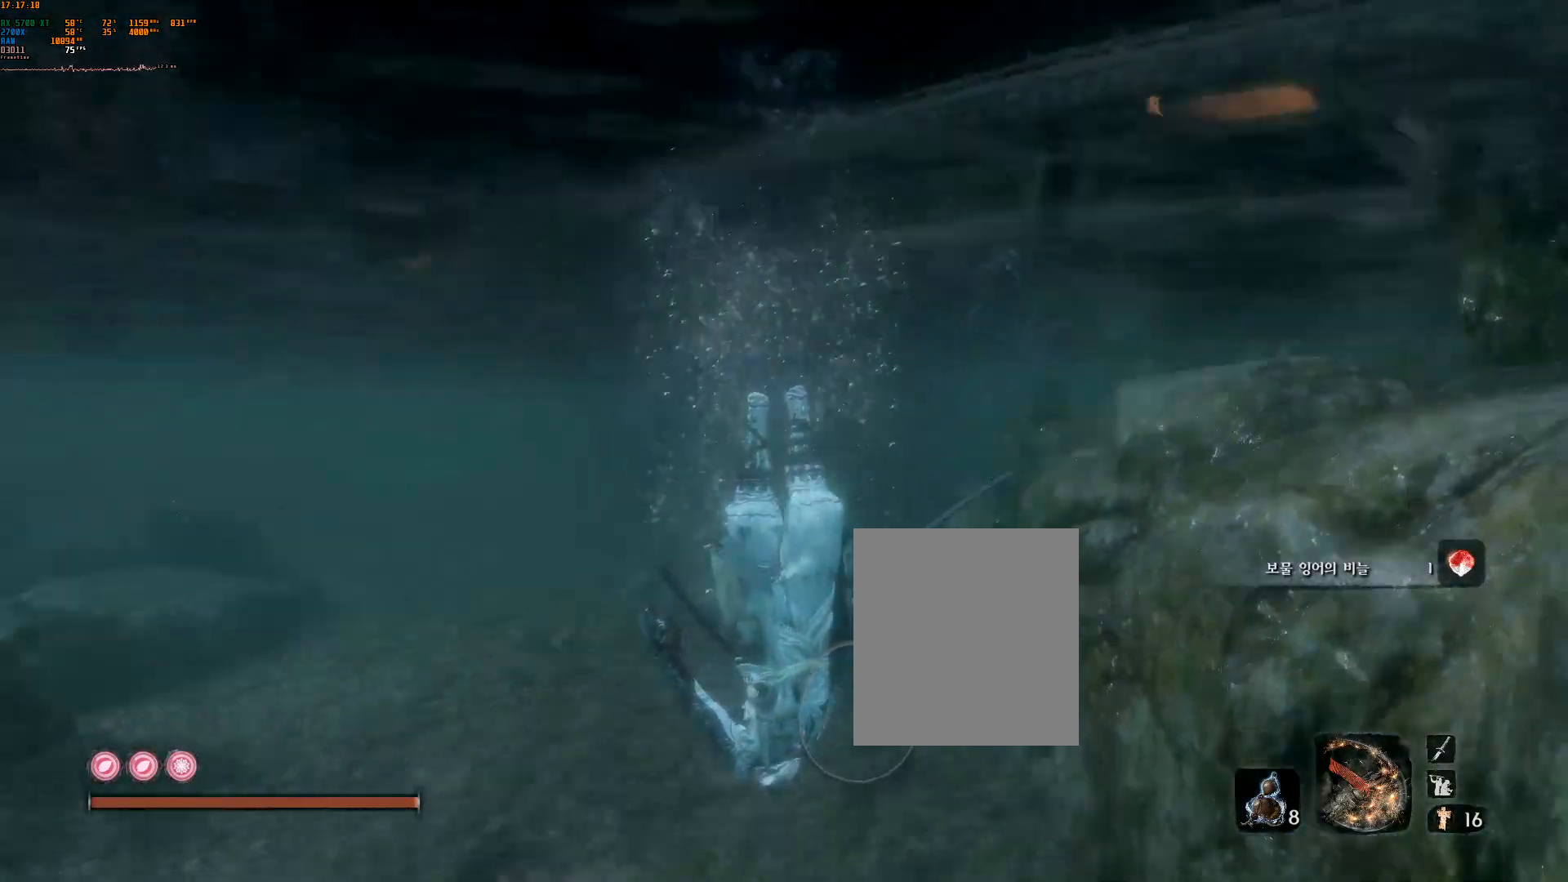
{"dt_ms": 500, "buttons": [], "left_stick": "up", "events": []}
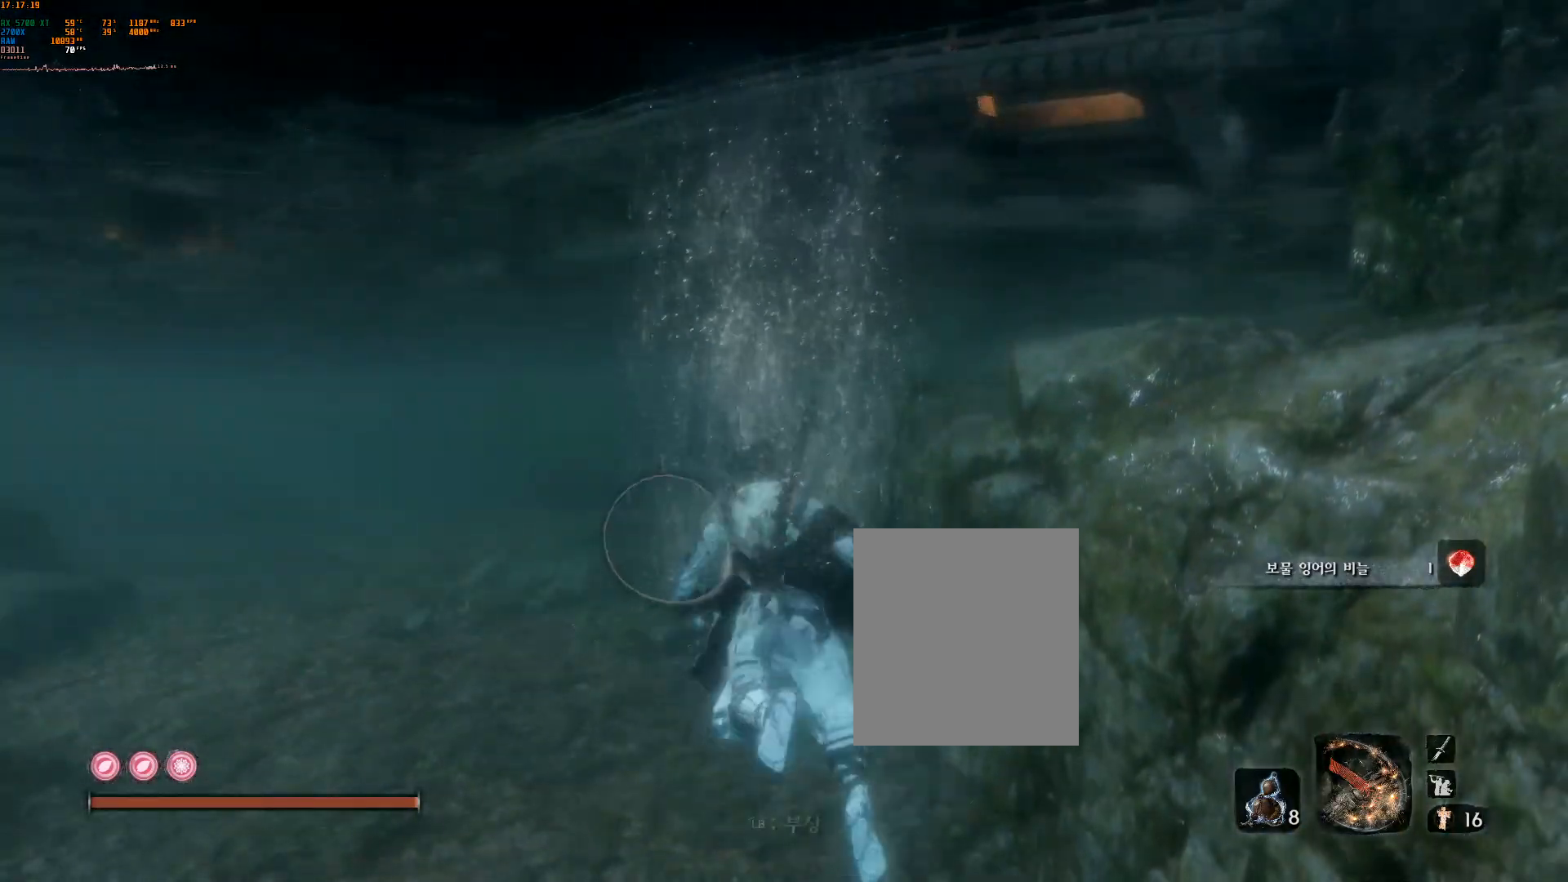
{"dt_ms": 500, "buttons": [], "left_stick": "up", "events": []}
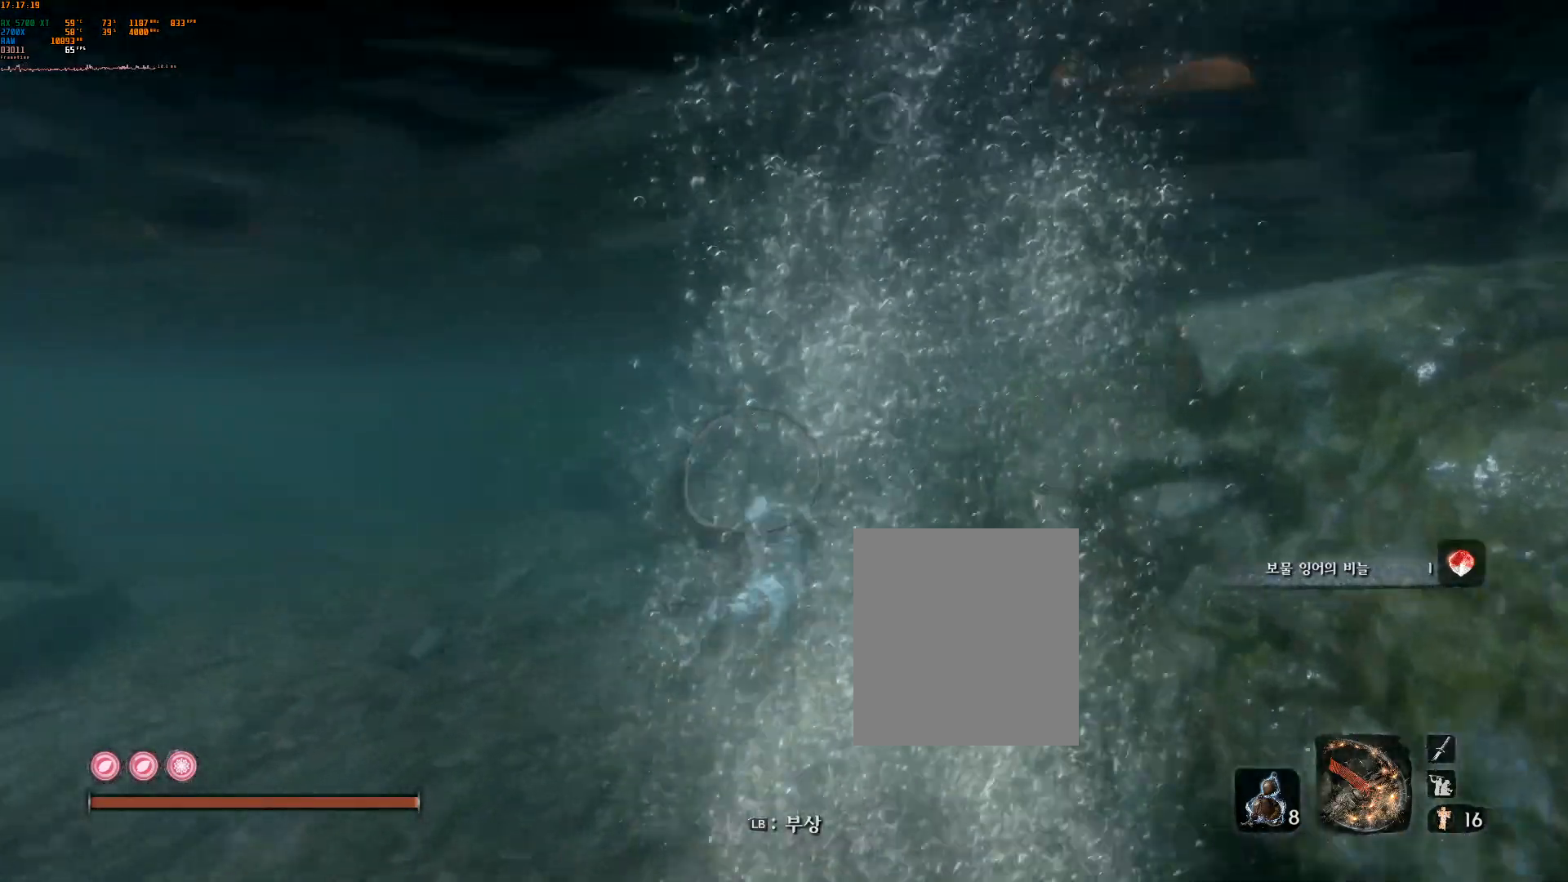
{"dt_ms": 1000, "buttons": [], "left_stick": "up"}
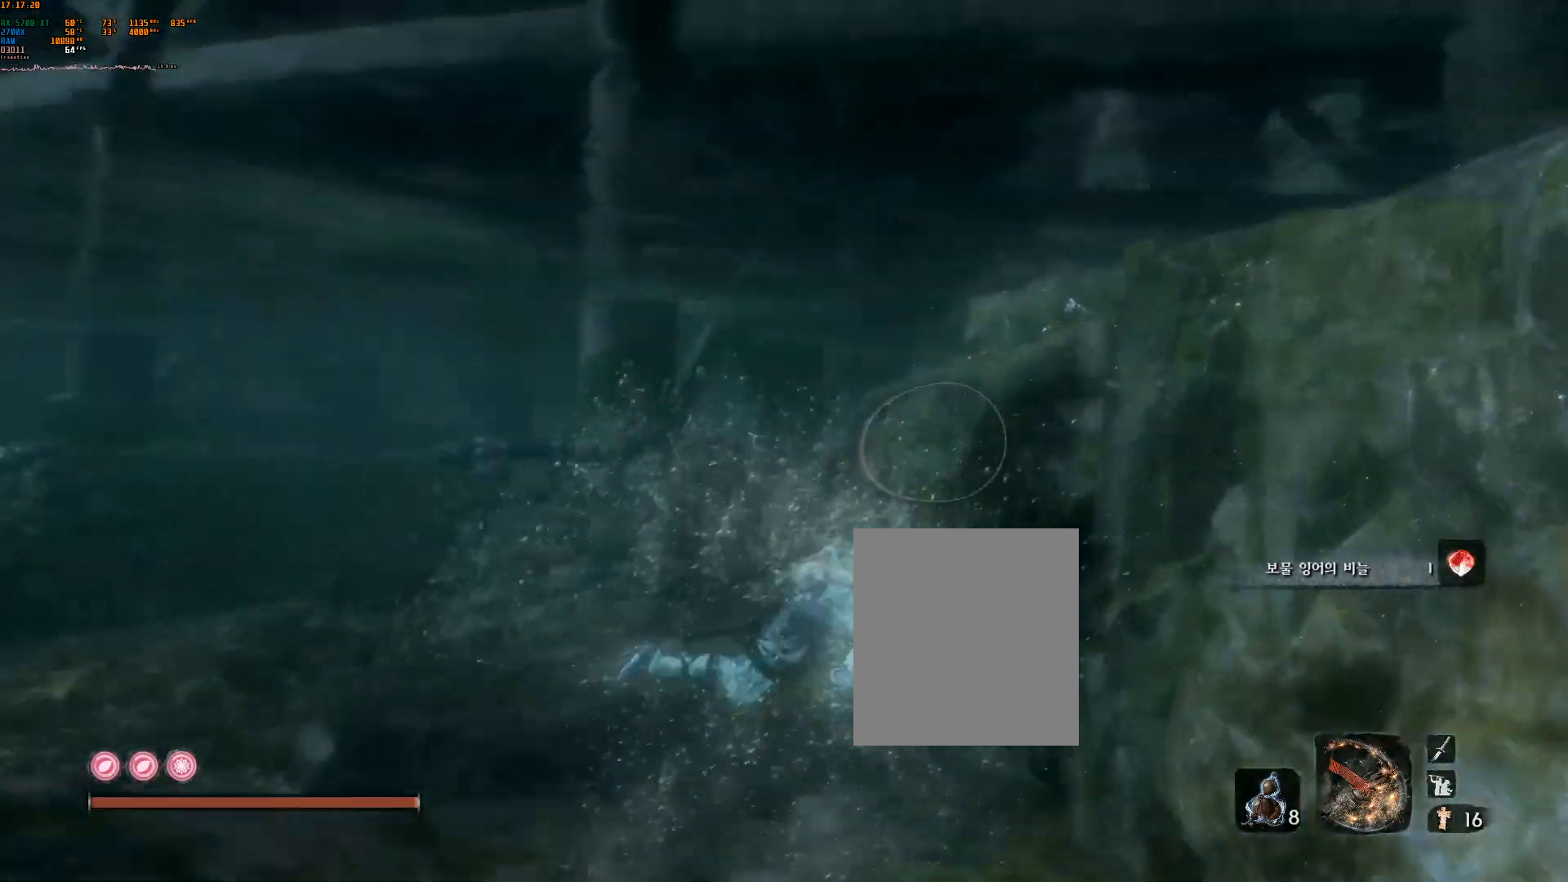
{"dt_ms": 500, "buttons": [], "left_stick": "up", "events": []}
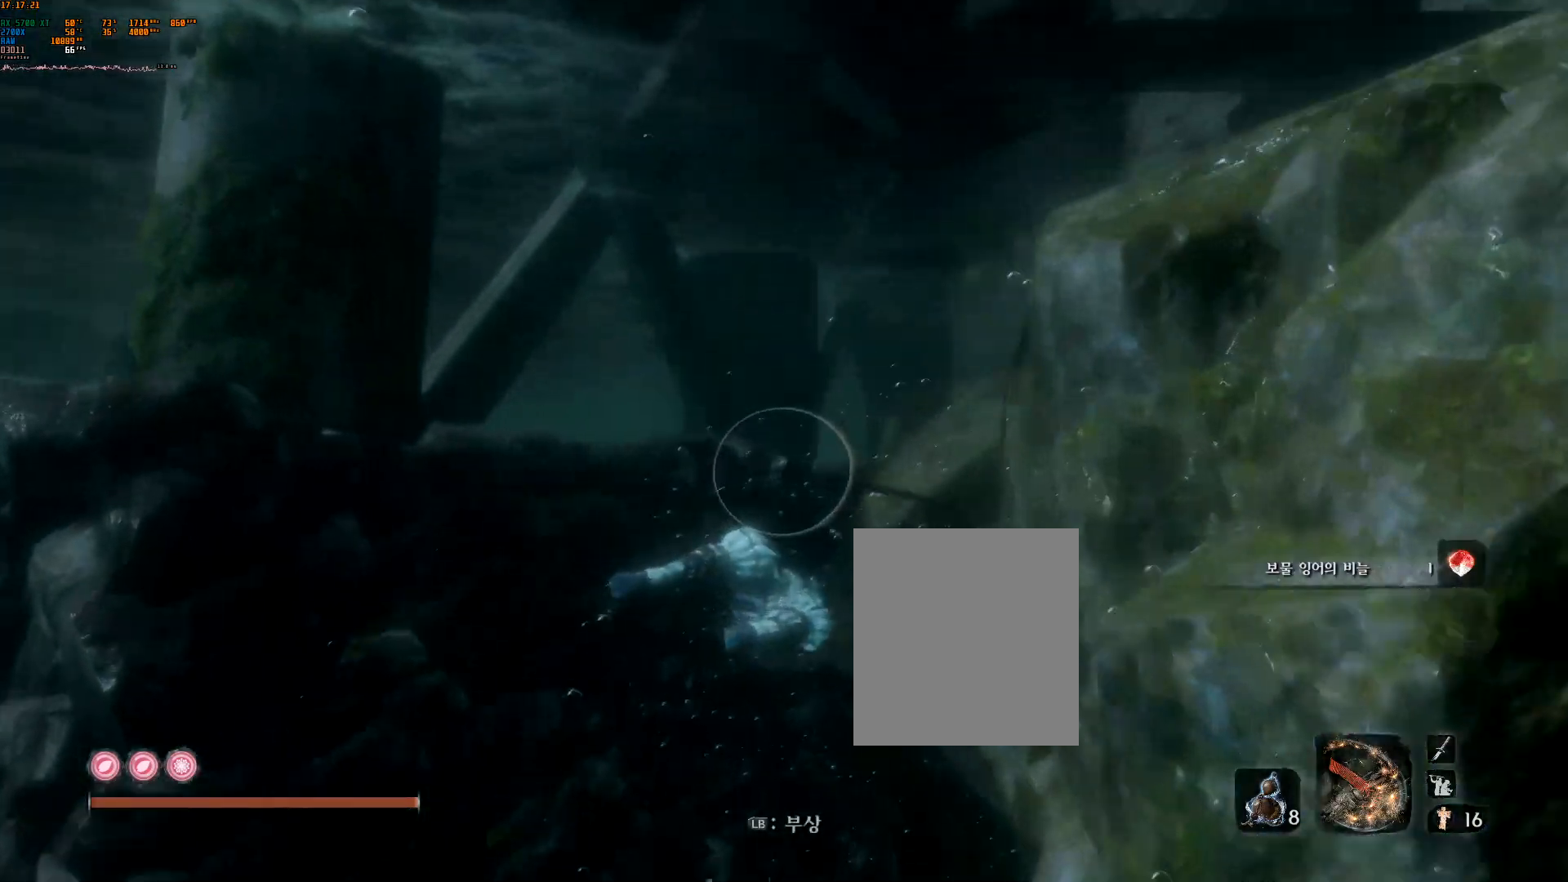
{"dt_ms": 500, "buttons": [], "left_stick": "center", "events": [[417, "left_stick", "center"]]}
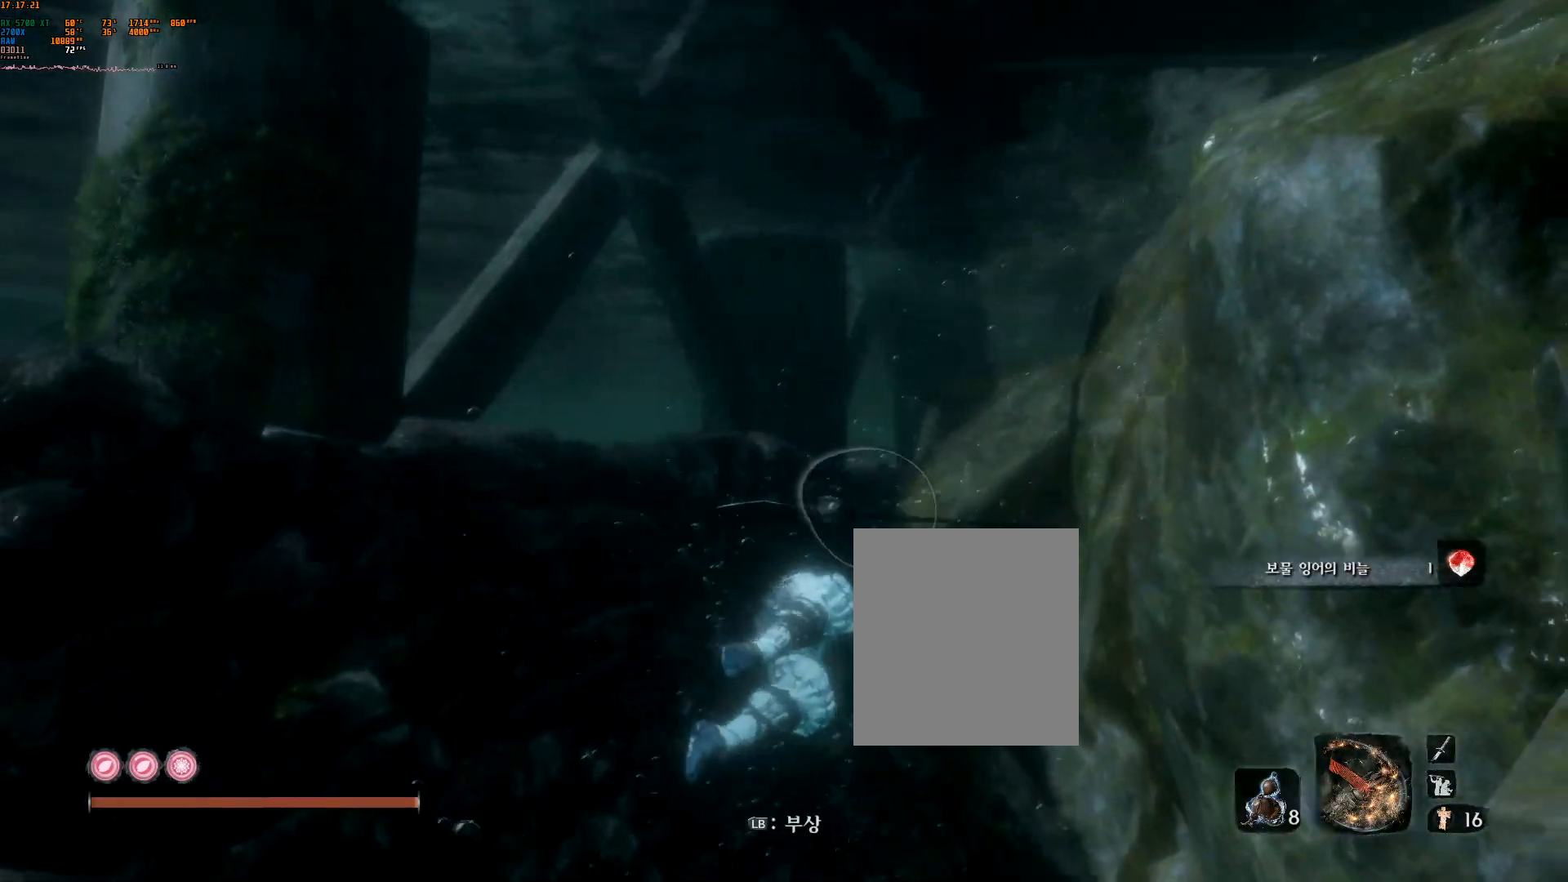
{"dt_ms": 500, "buttons": [], "left_stick": "left", "events": [[17, "left_stick", "left"]]}
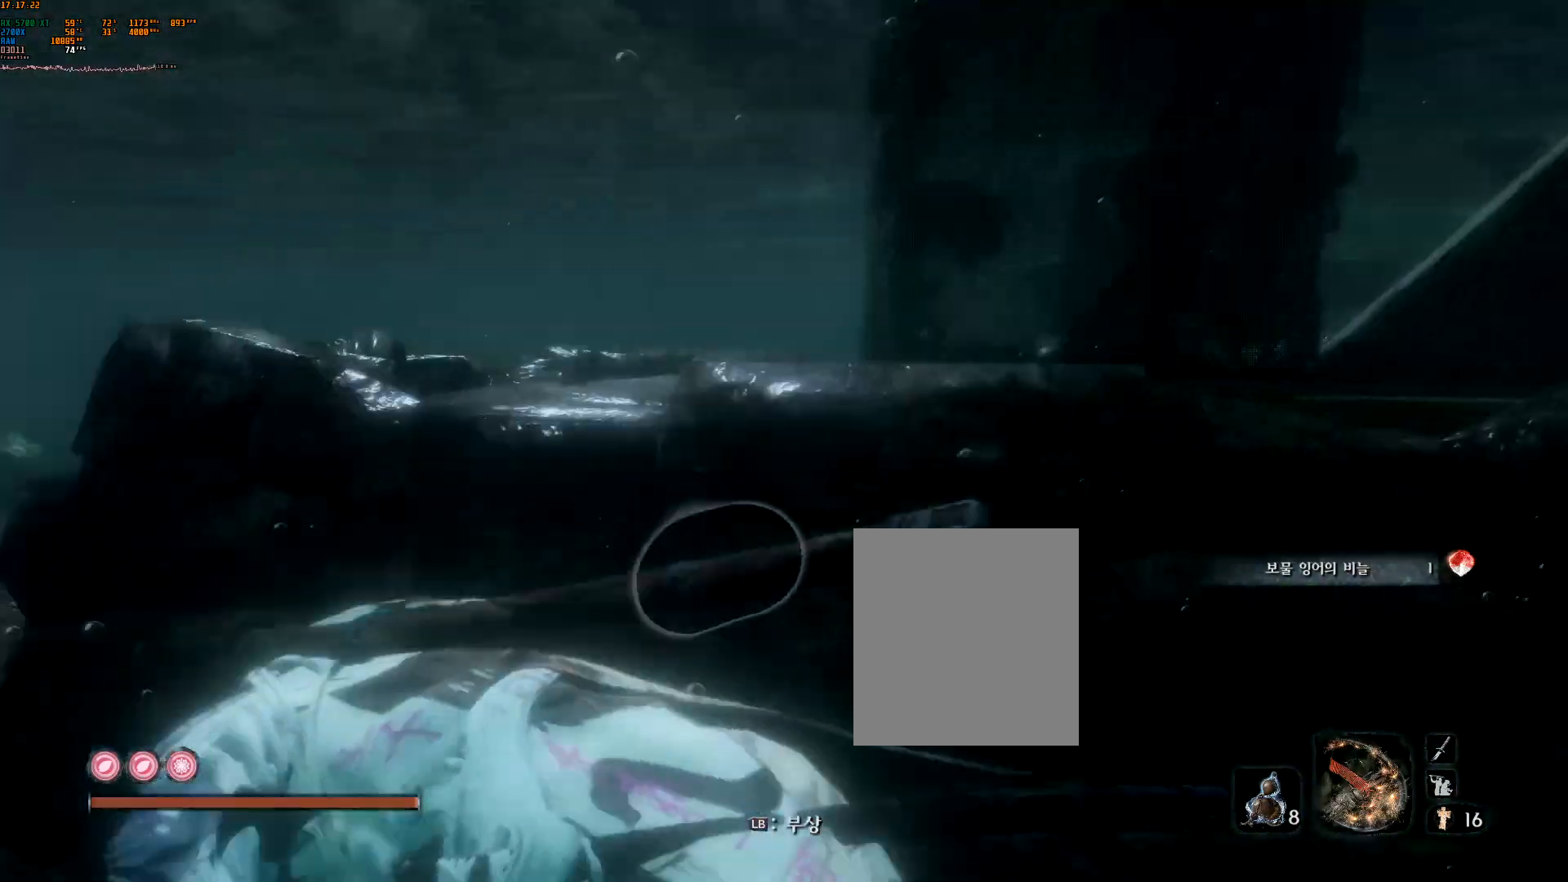
{"dt_ms": 500, "buttons": [], "left_stick": "up", "events": [[183, "left_stick", "up-left"], [333, "left_stick", "up"]]}
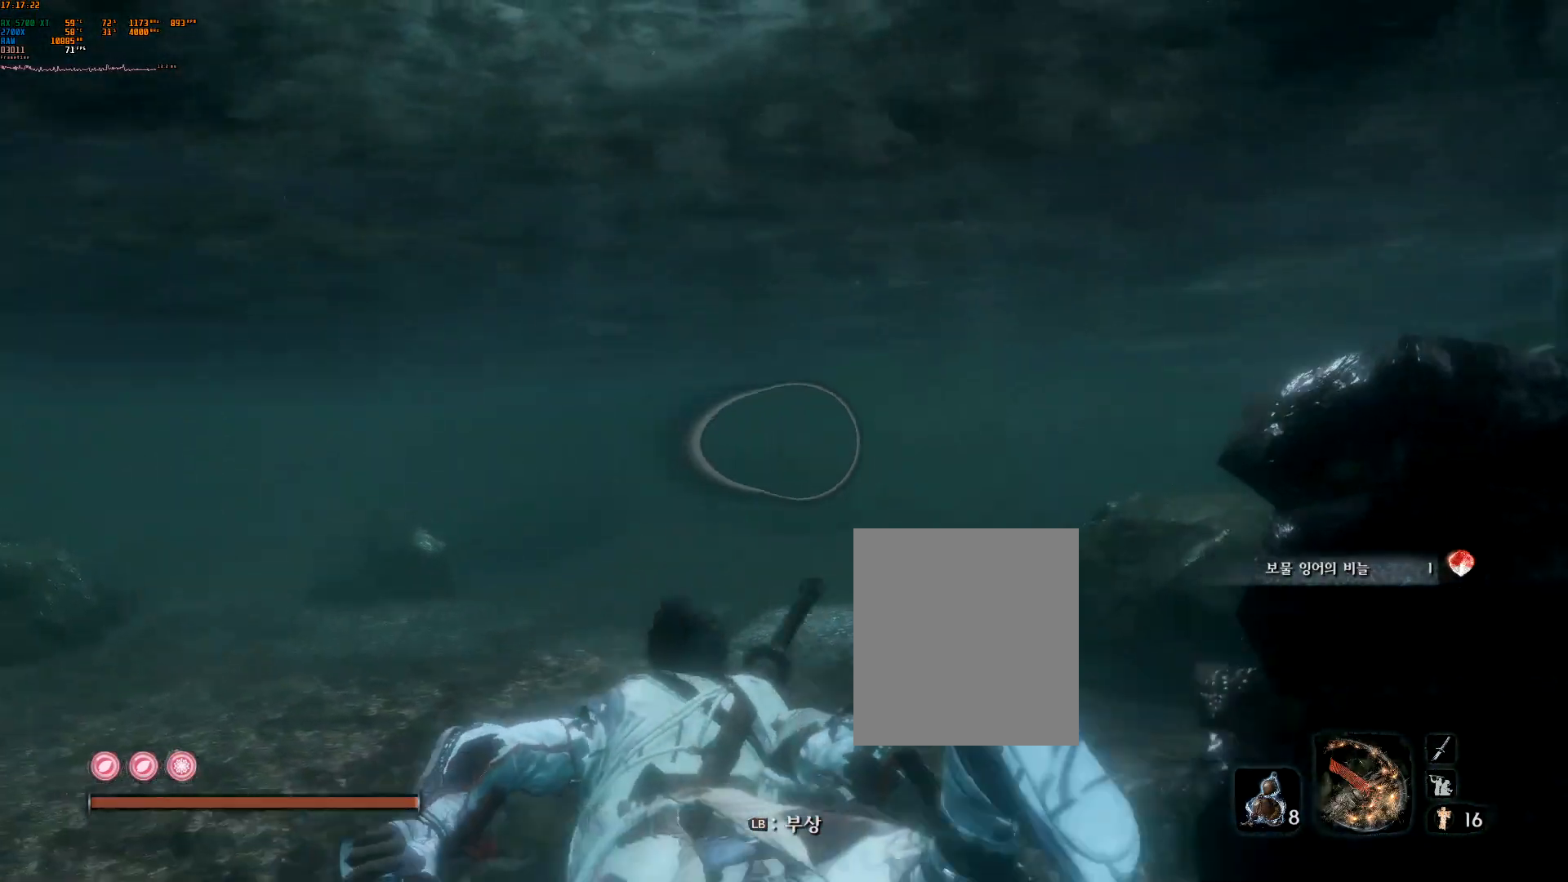
{"dt_ms": 500, "buttons": [], "left_stick": "up", "events": []}
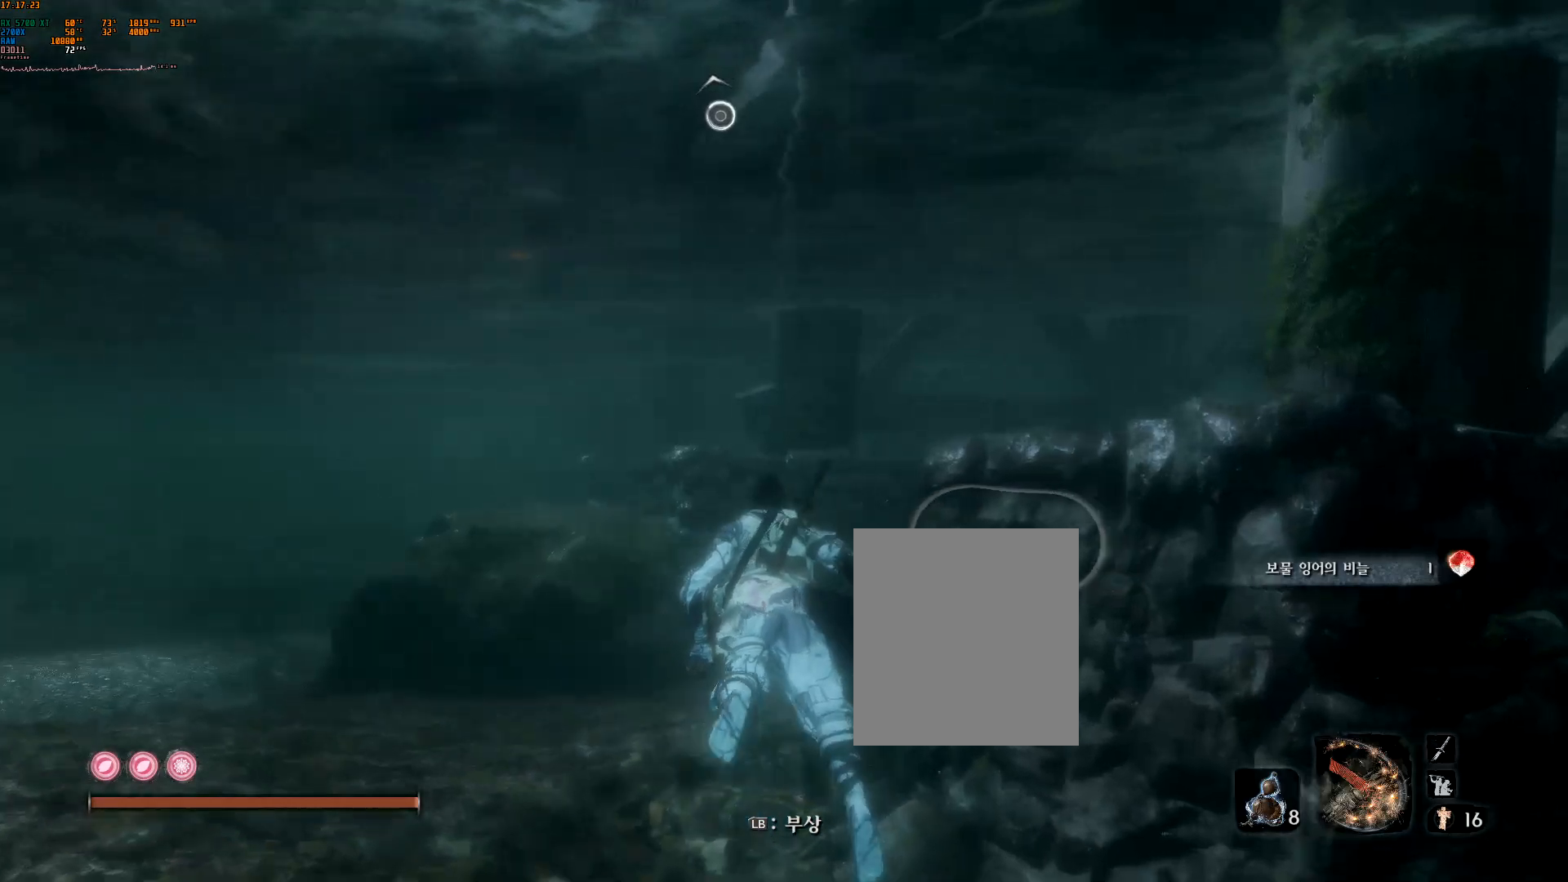
{"dt_ms": 500, "buttons": [], "left_stick": "up", "events": []}
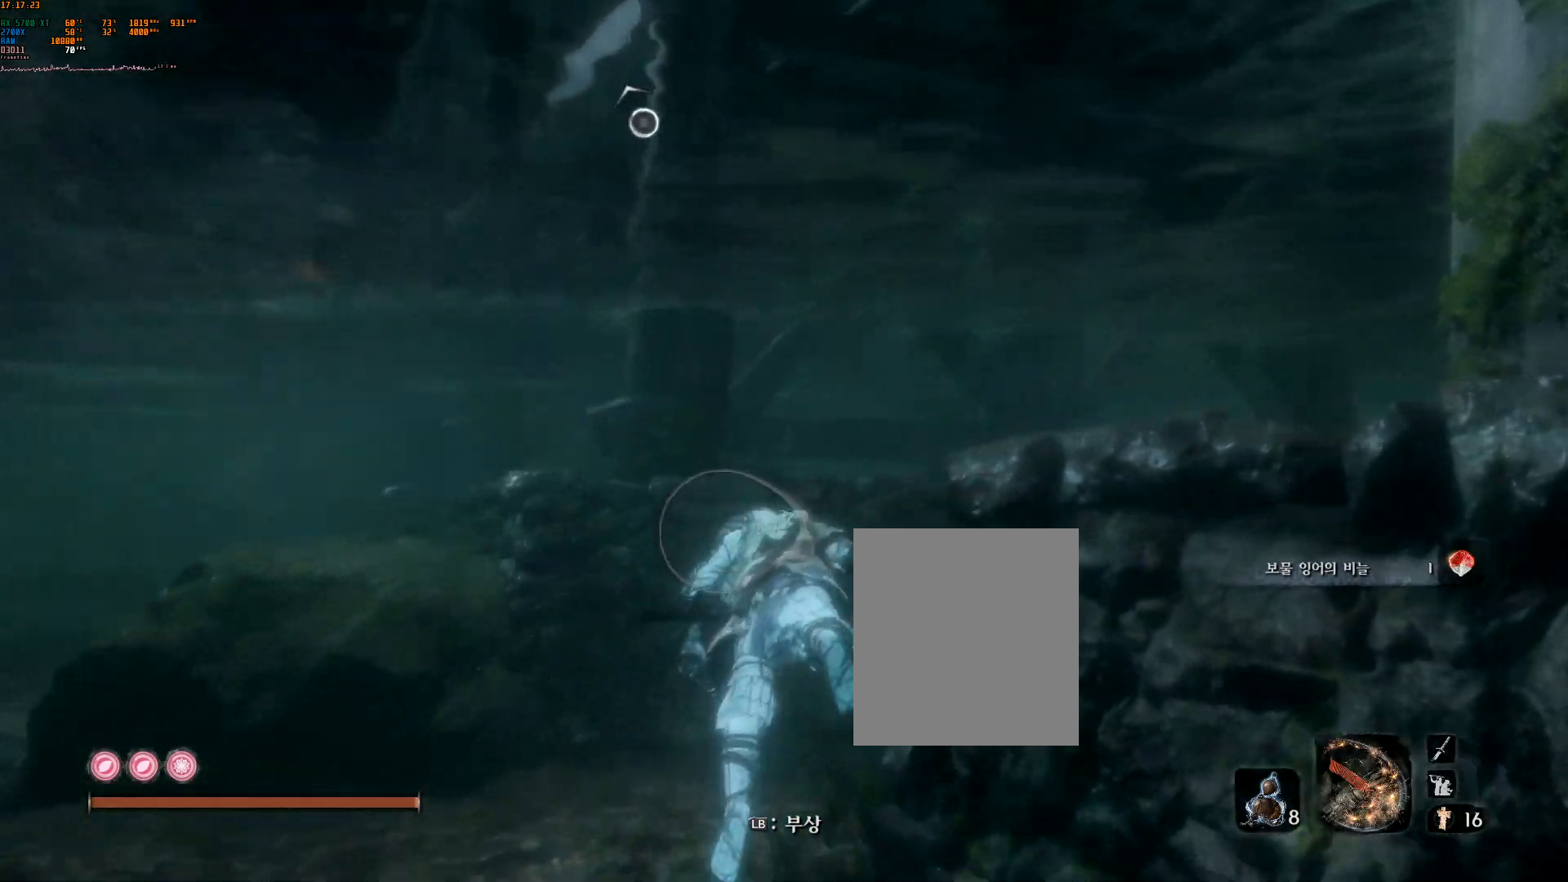
{"dt_ms": 500, "buttons": [], "left_stick": "up", "events": []}
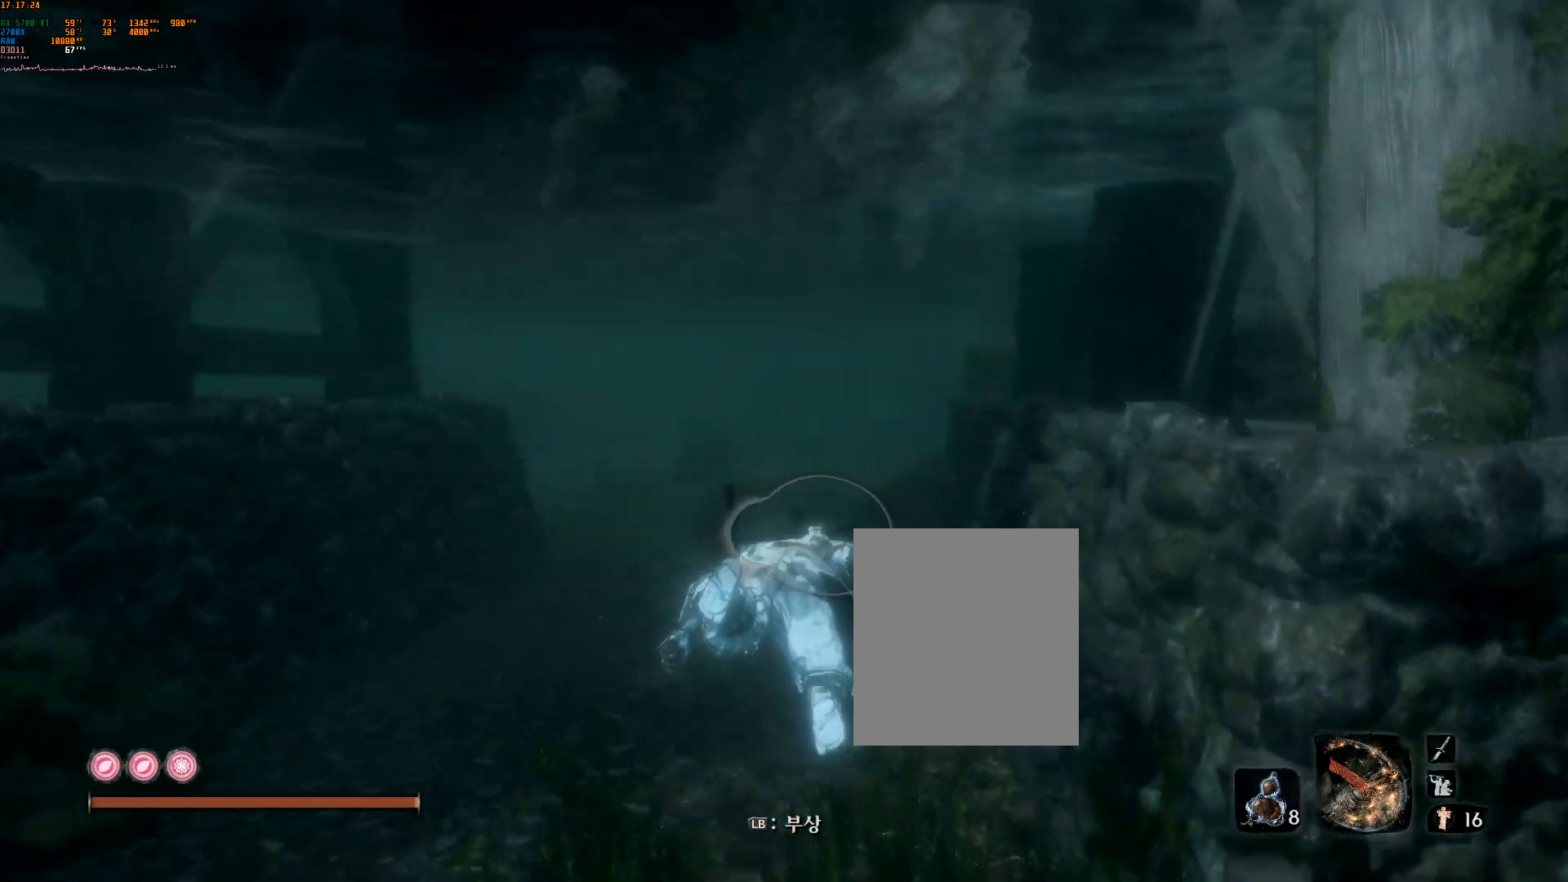
{"dt_ms": 500, "buttons": [], "left_stick": "up", "events": []}
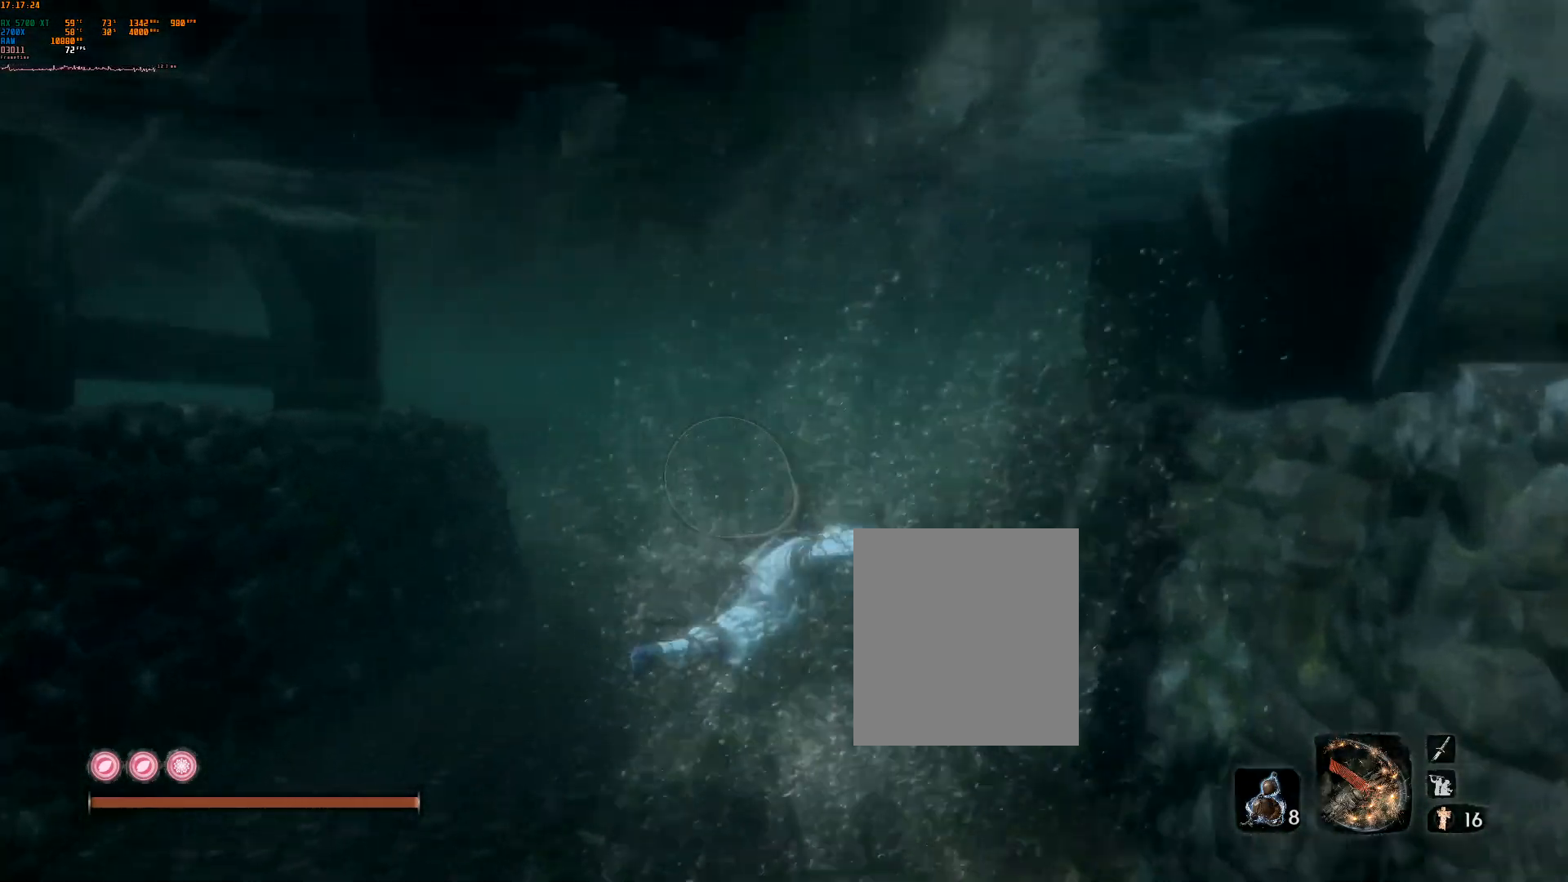
{"dt_ms": 500, "buttons": [], "left_stick": "up", "events": []}
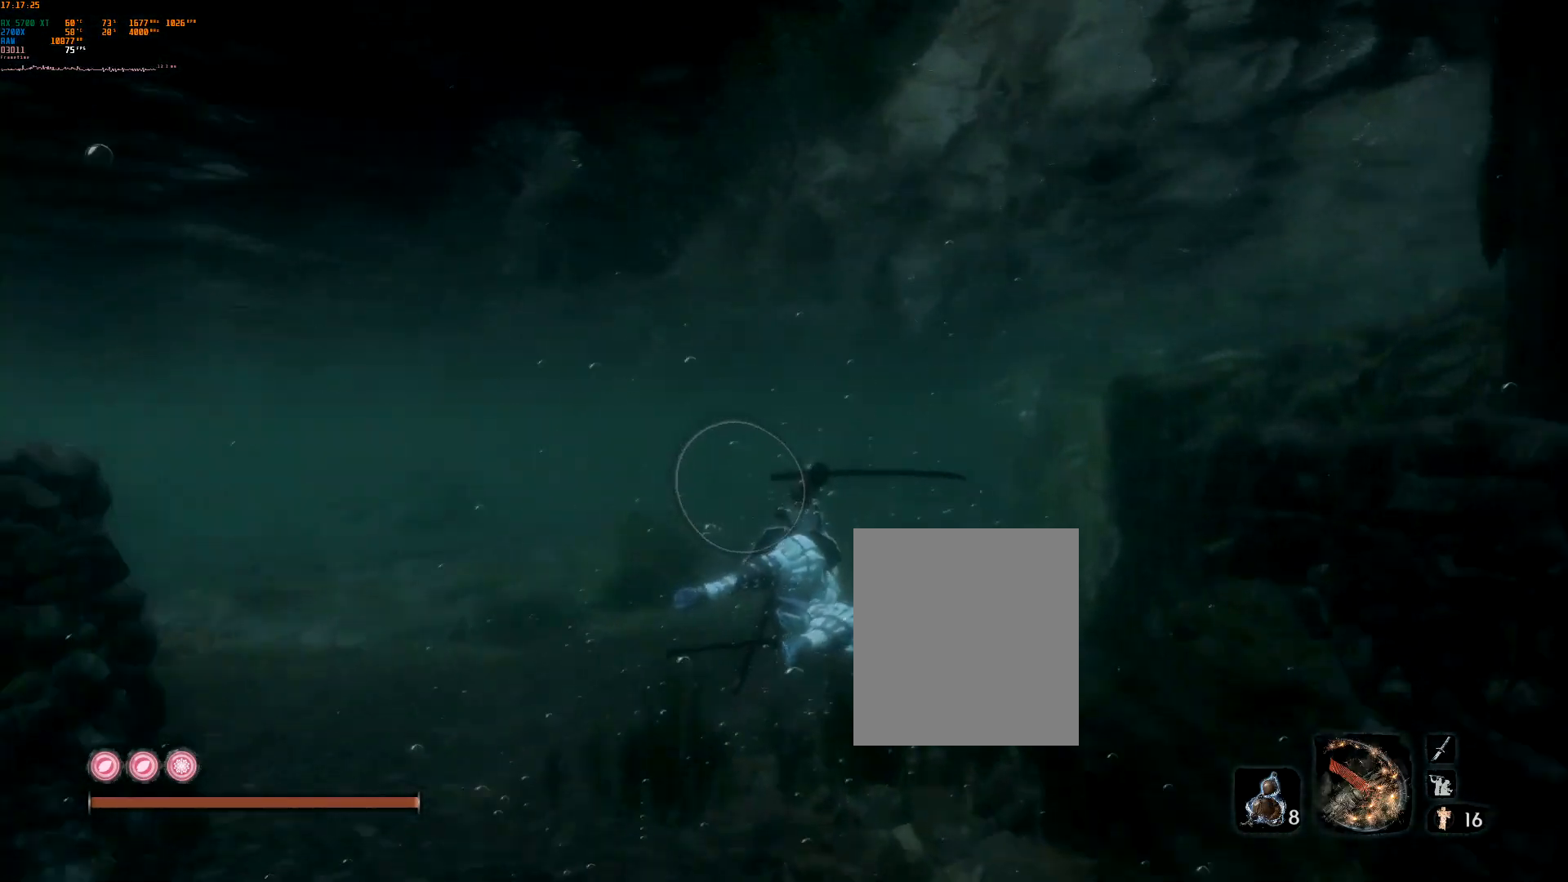
{"dt_ms": 500, "buttons": [], "left_stick": "up", "events": []}
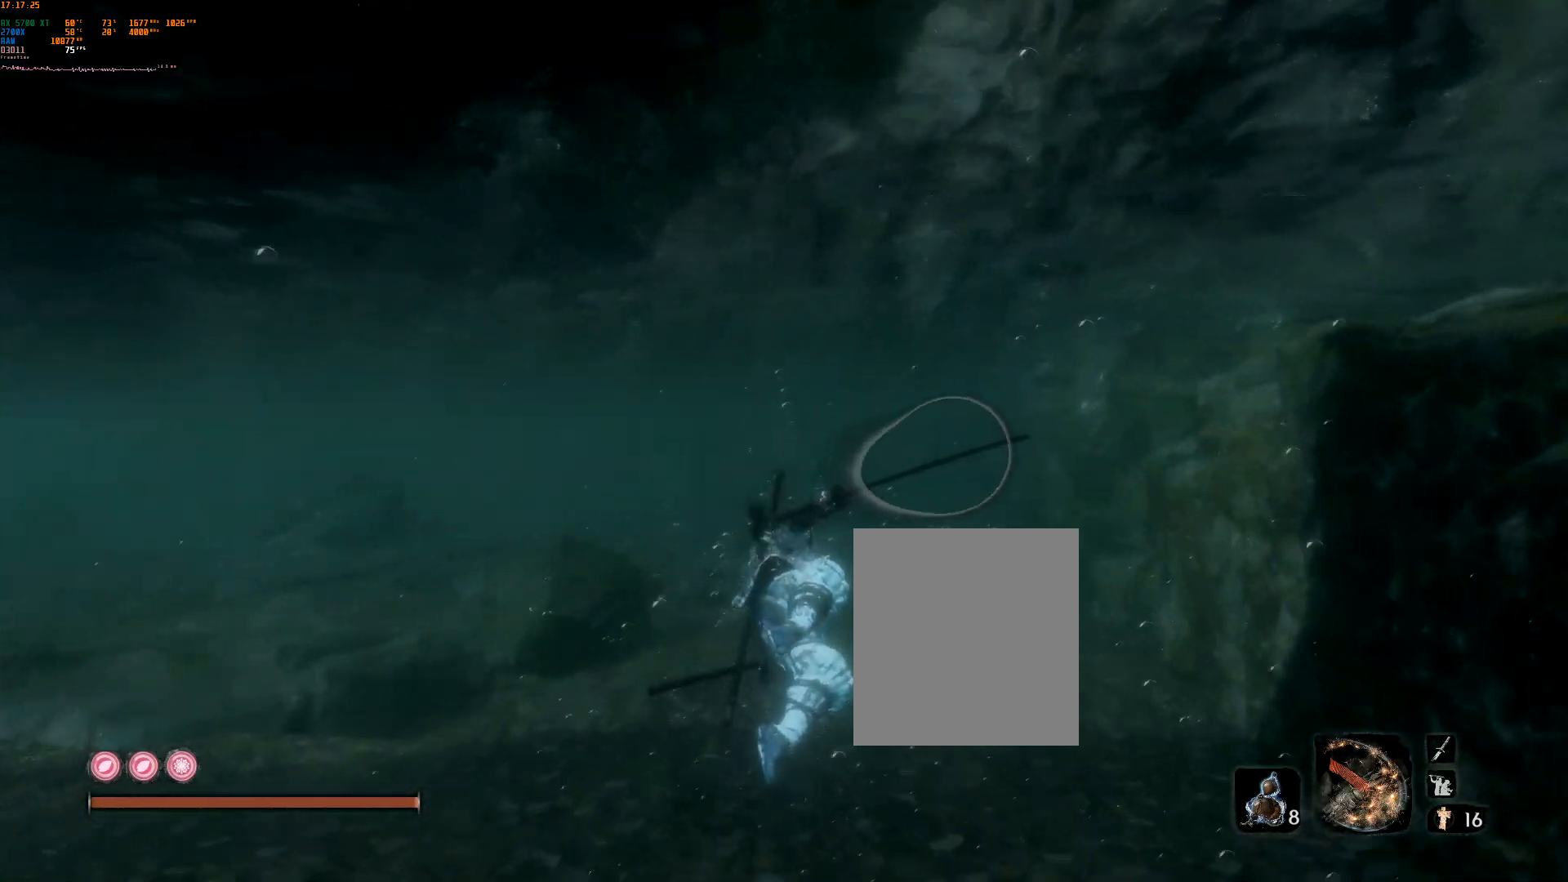
{"dt_ms": 500, "buttons": [], "left_stick": "up", "events": []}
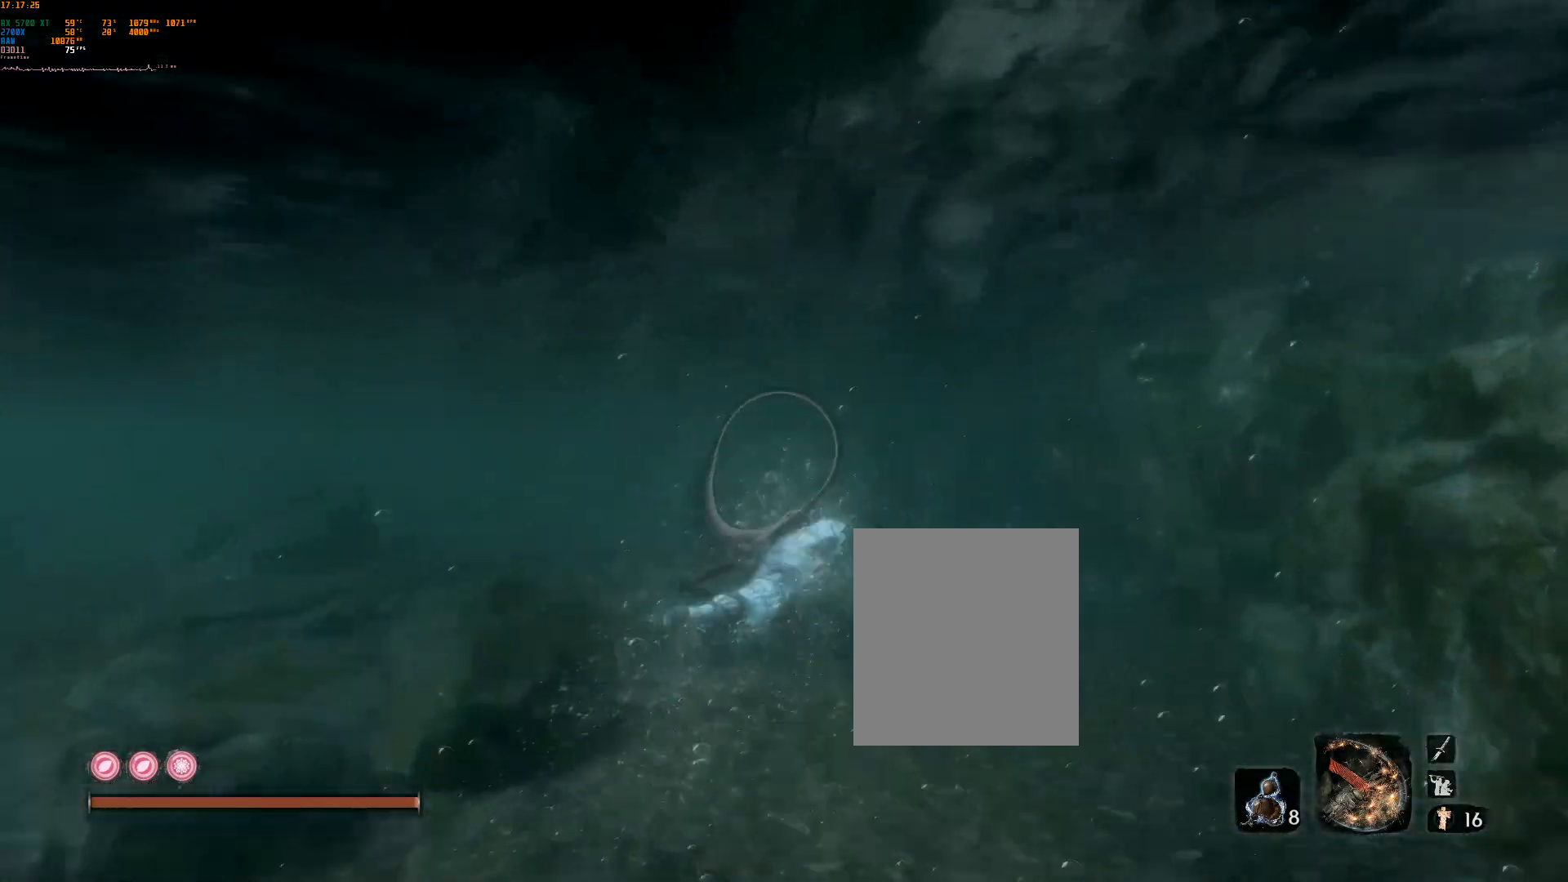
{"dt_ms": 500, "buttons": [], "left_stick": "up", "events": []}
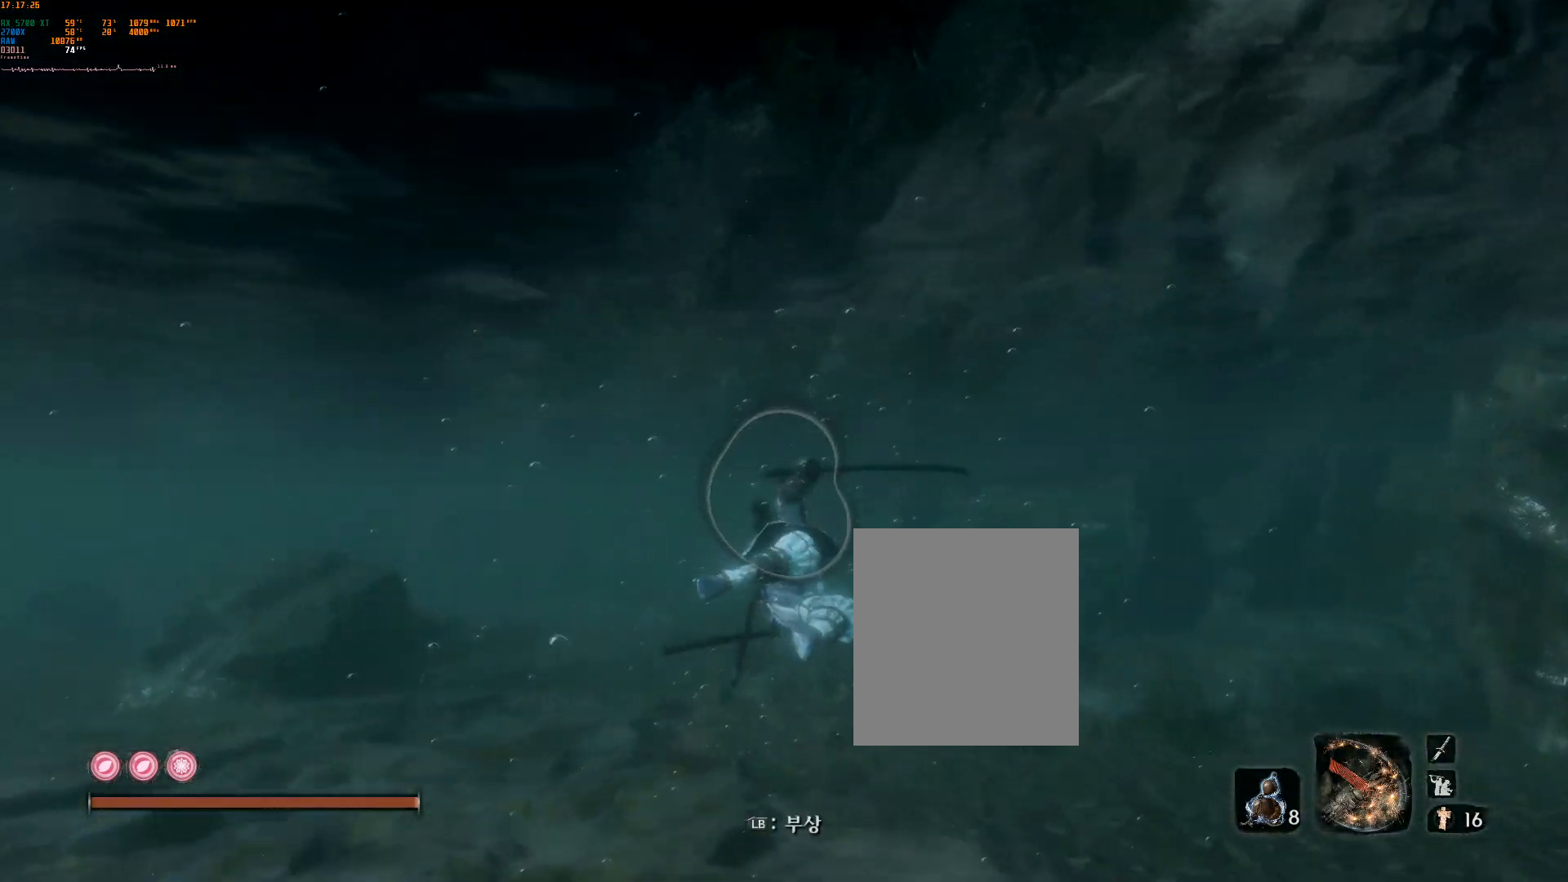
{"dt_ms": 500, "buttons": [], "left_stick": "up", "events": []}
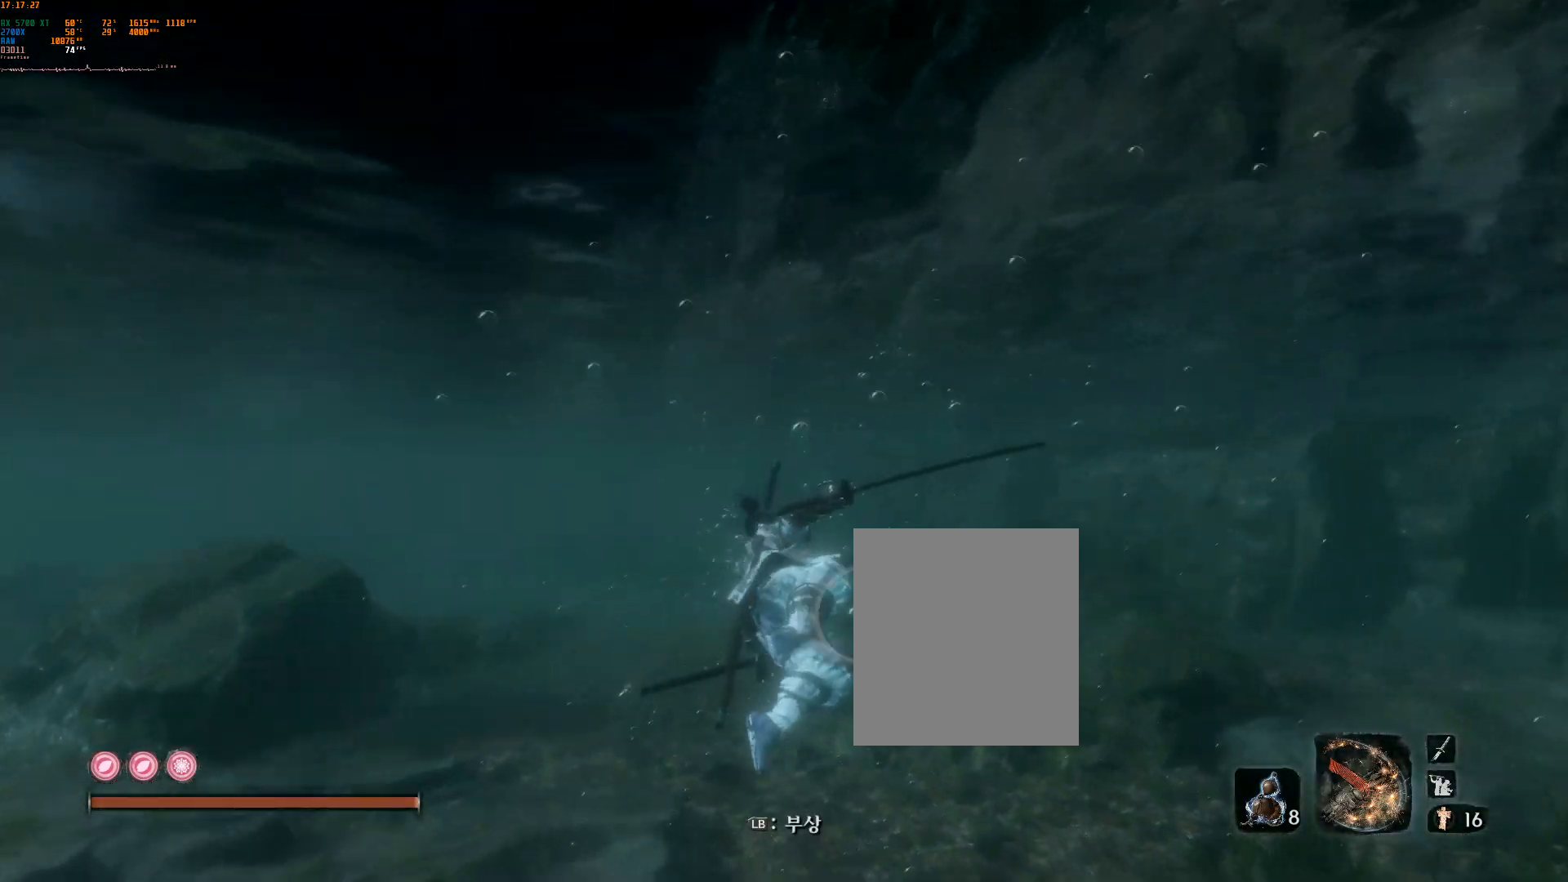
{"dt_ms": 500, "buttons": [], "left_stick": "up", "events": []}
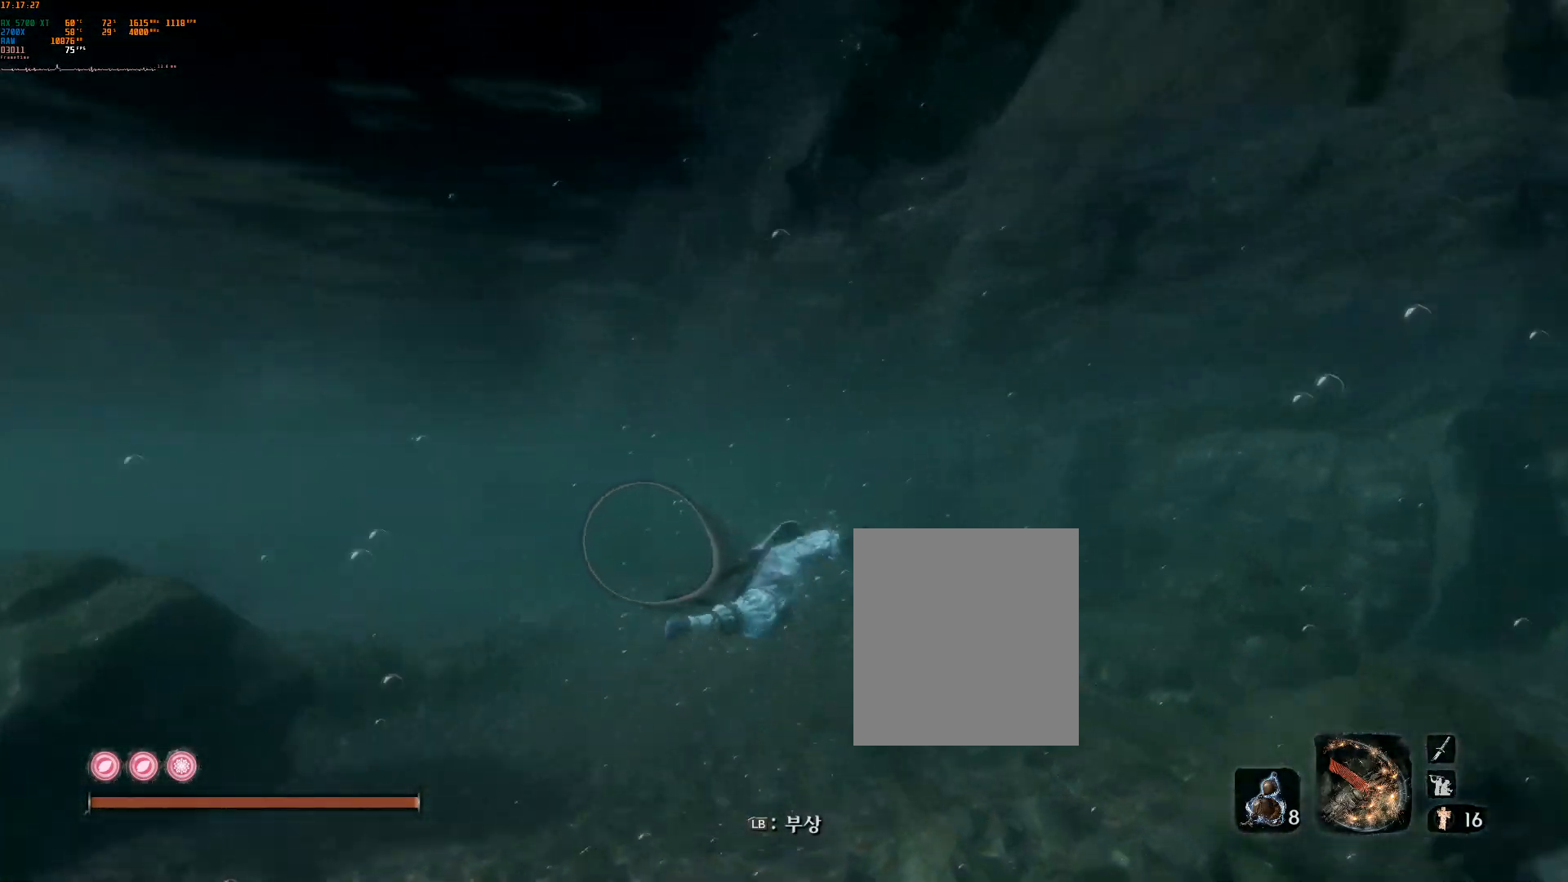
{"dt_ms": 500, "buttons": [], "left_stick": "up", "events": []}